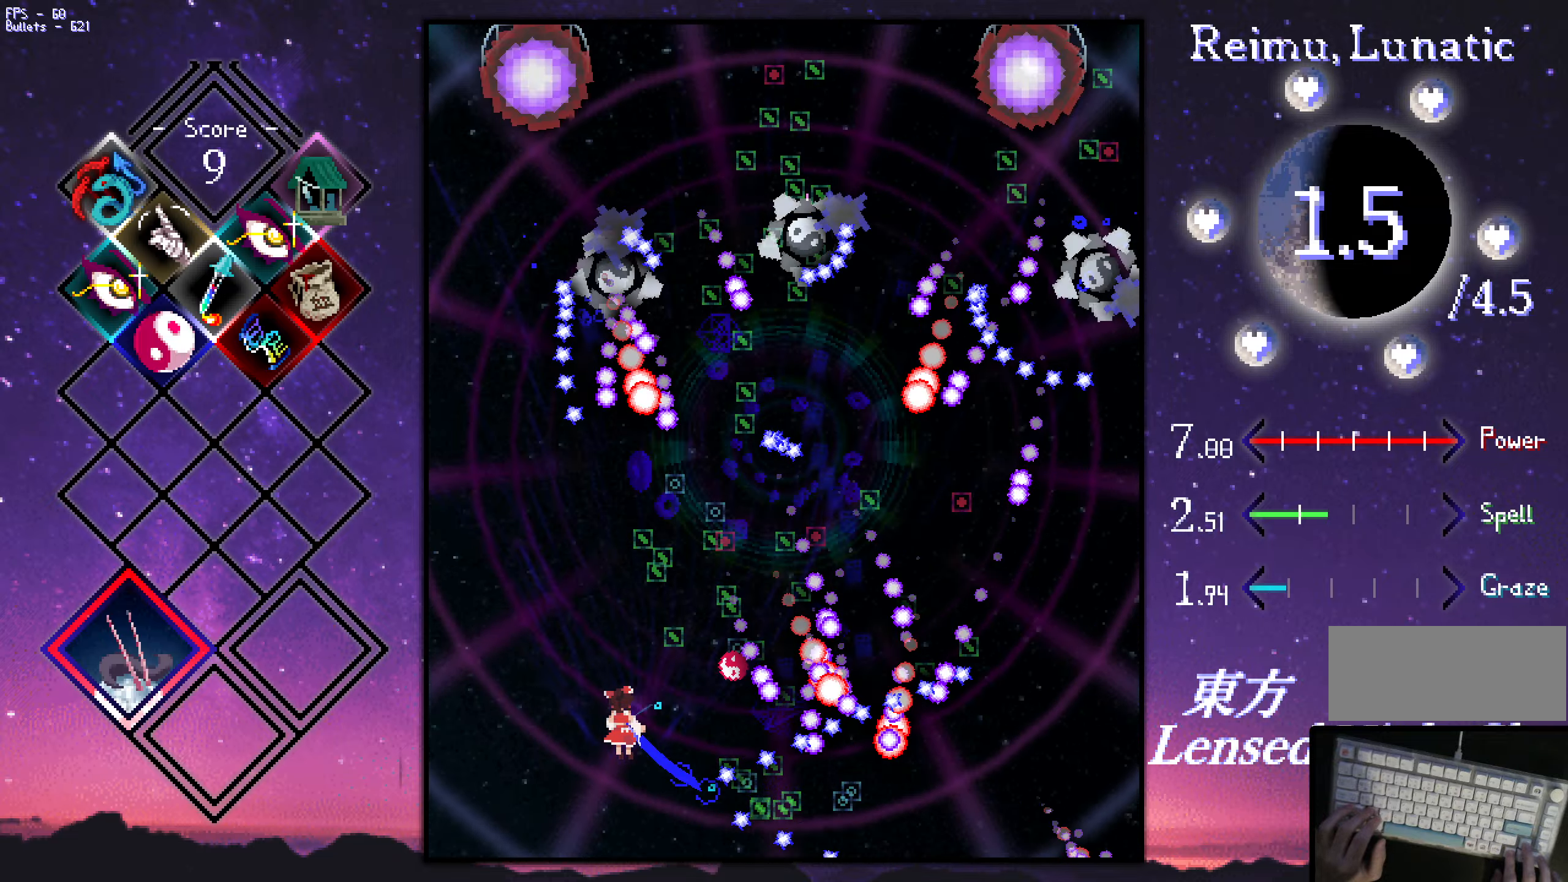
Gameplay with keyboard; each line is a JSON object with the keys held at the frame after it. "events" lists presses ("down") and releases ("up") of "a", "c", "ctrl", "d", "down", "f", "left", "right", "s", "shift", "space", "up", "v", "x" and "z" between this image and that frame as [ms after this image, input, new state], when the widget could be followed in between. No other keys are recorded. Mouse input is not recorded.
{"keys": ["down", "shift", "z"], "events": [[250, "up", "up"], [300, "left", "up"], [350, "down", "down"], [350, "right", "down"], [433, "right", "up"], [483, "shift", "down"]]}
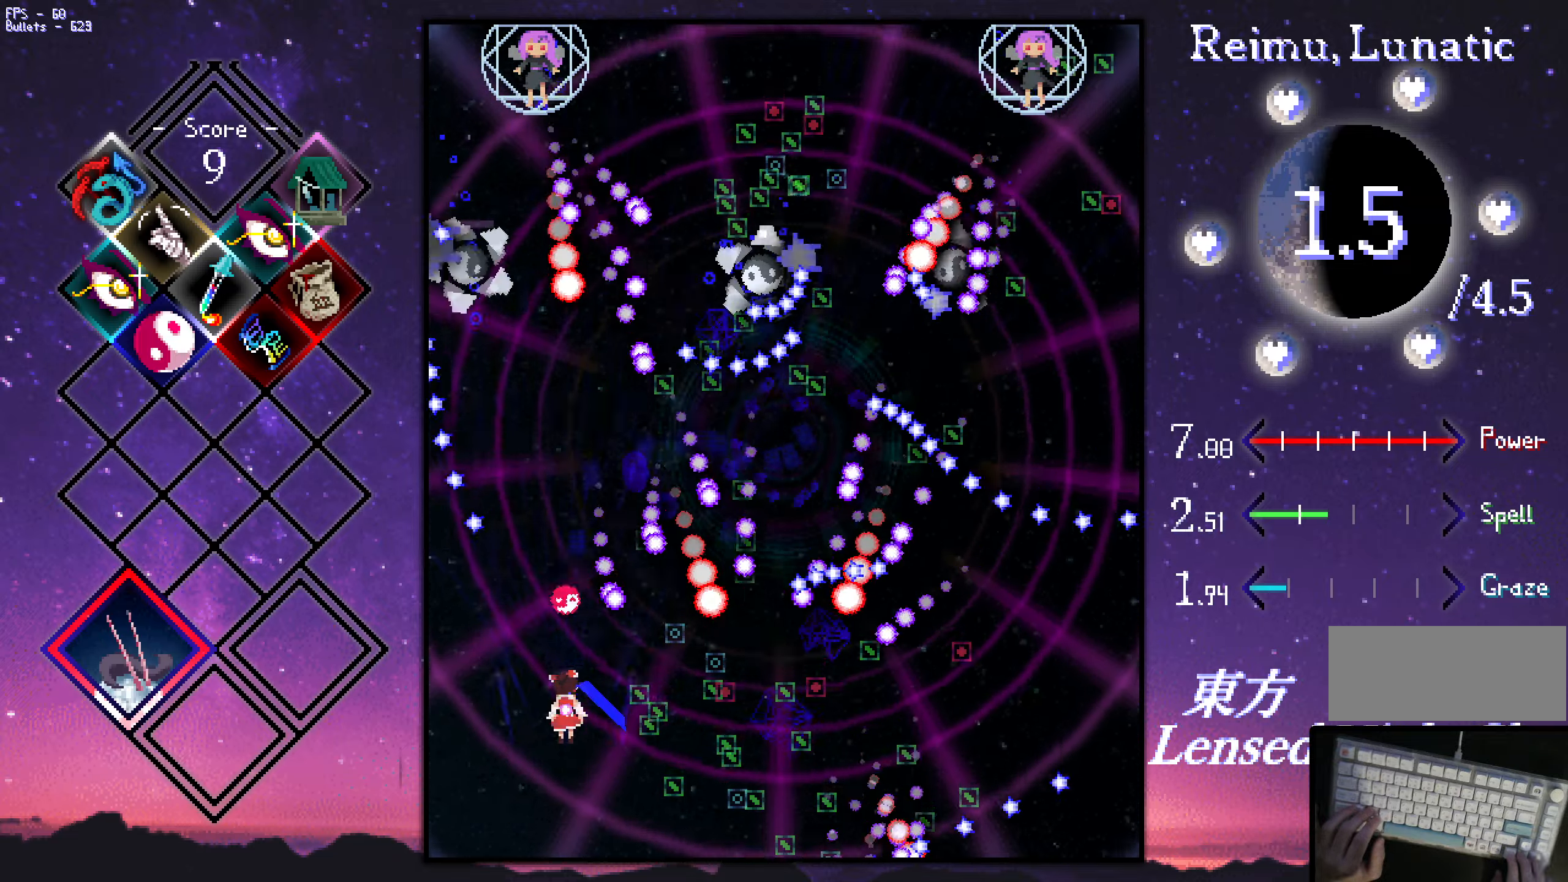
{"keys": ["shift", "z"], "events": [[83, "down", "up"], [83, "left", "down"], [183, "left", "up"]]}
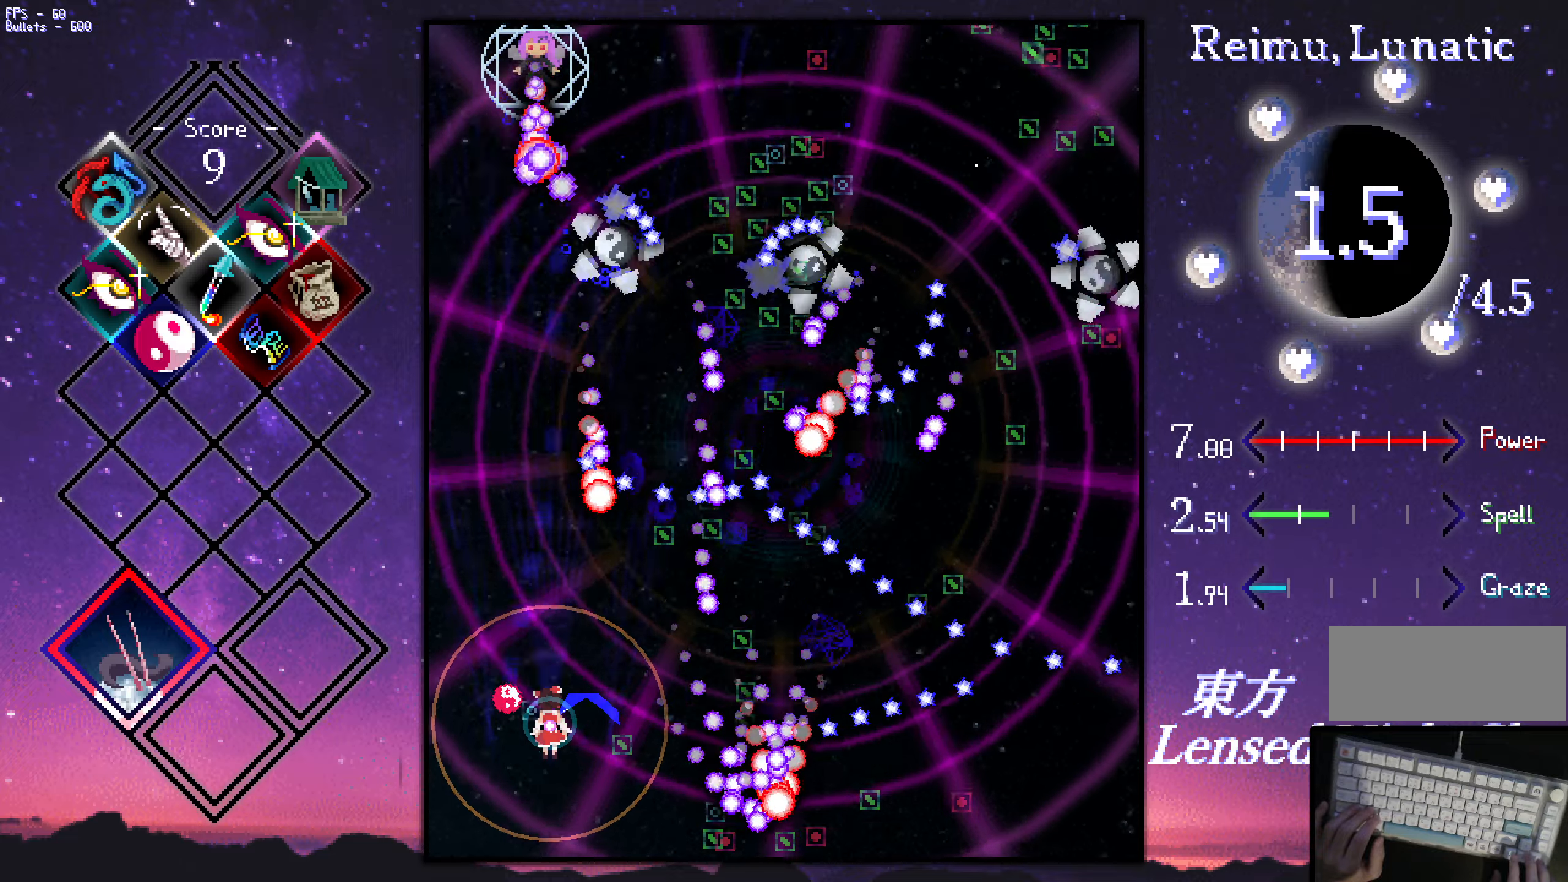
{"keys": ["down", "shift", "z"], "events": [[350, "down", "down"], [350, "right", "down"], [400, "down", "up"], [400, "right", "up"], [450, "down", "down"]]}
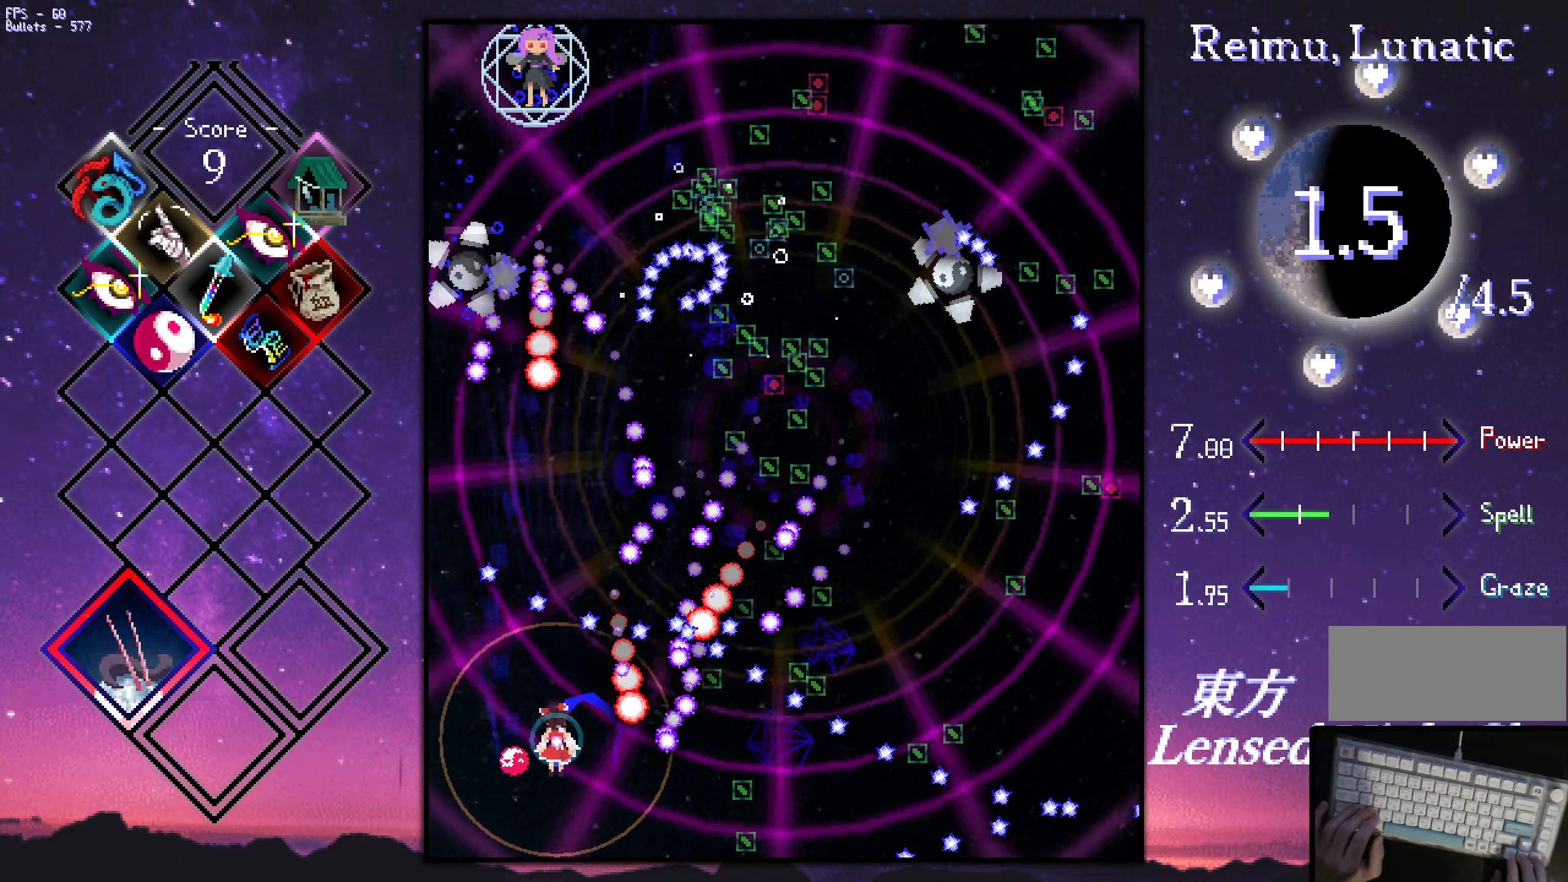
{"keys": ["shift", "up", "z"], "events": [[83, "down", "up"], [183, "left", "down"], [467, "left", "up"], [467, "up", "down"]]}
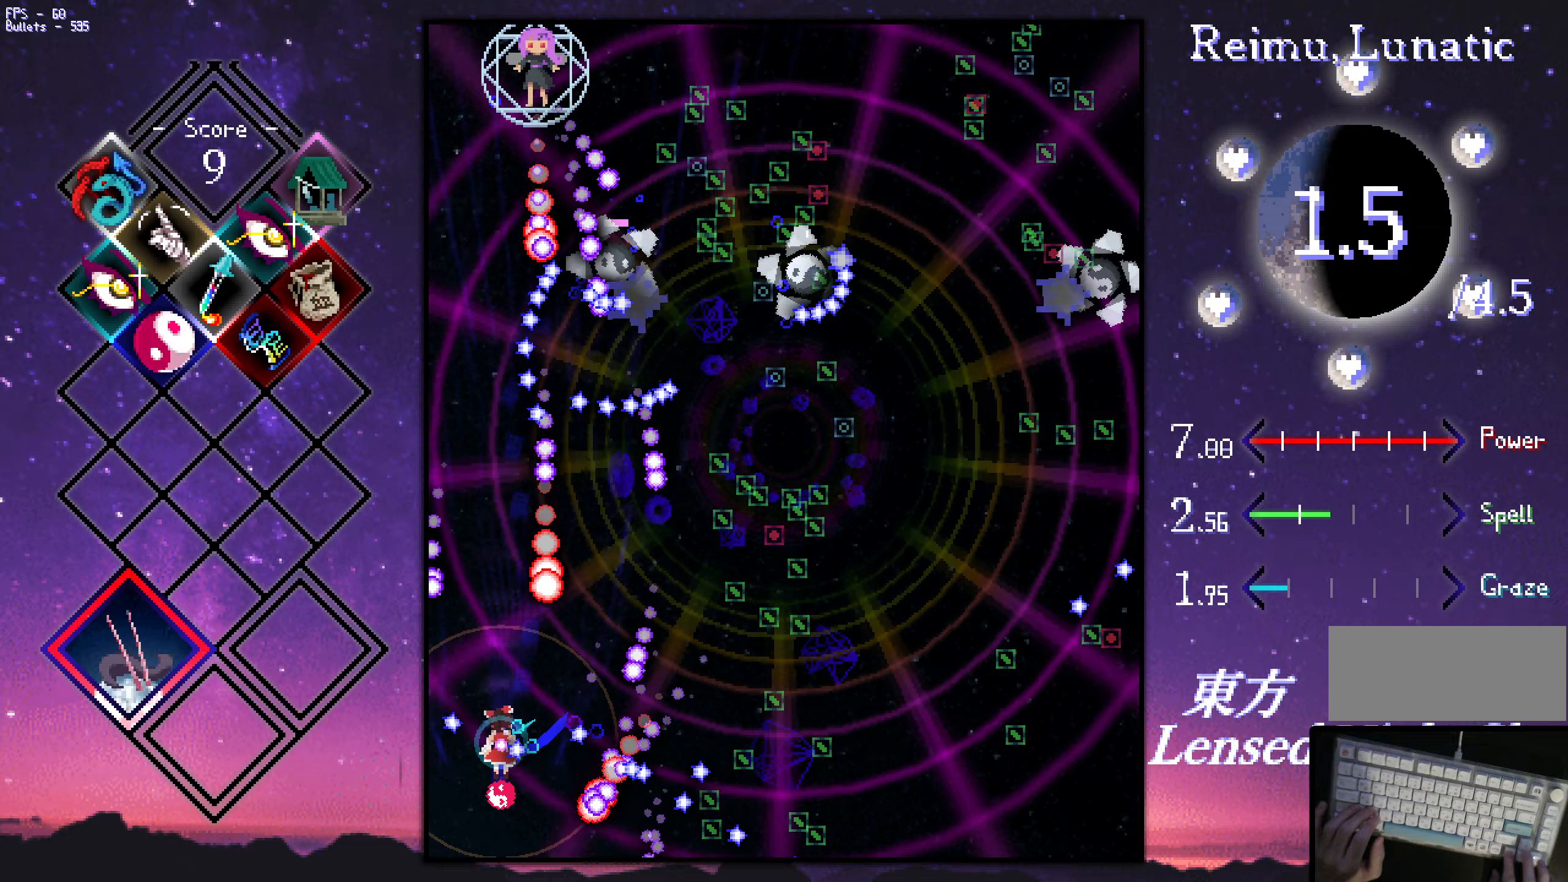
{"keys": ["down", "right", "z"], "events": [[67, "up", "up"], [167, "down", "down"], [167, "right", "down"], [167, "shift", "up"], [217, "z", "up"], [250, "z", "down"]]}
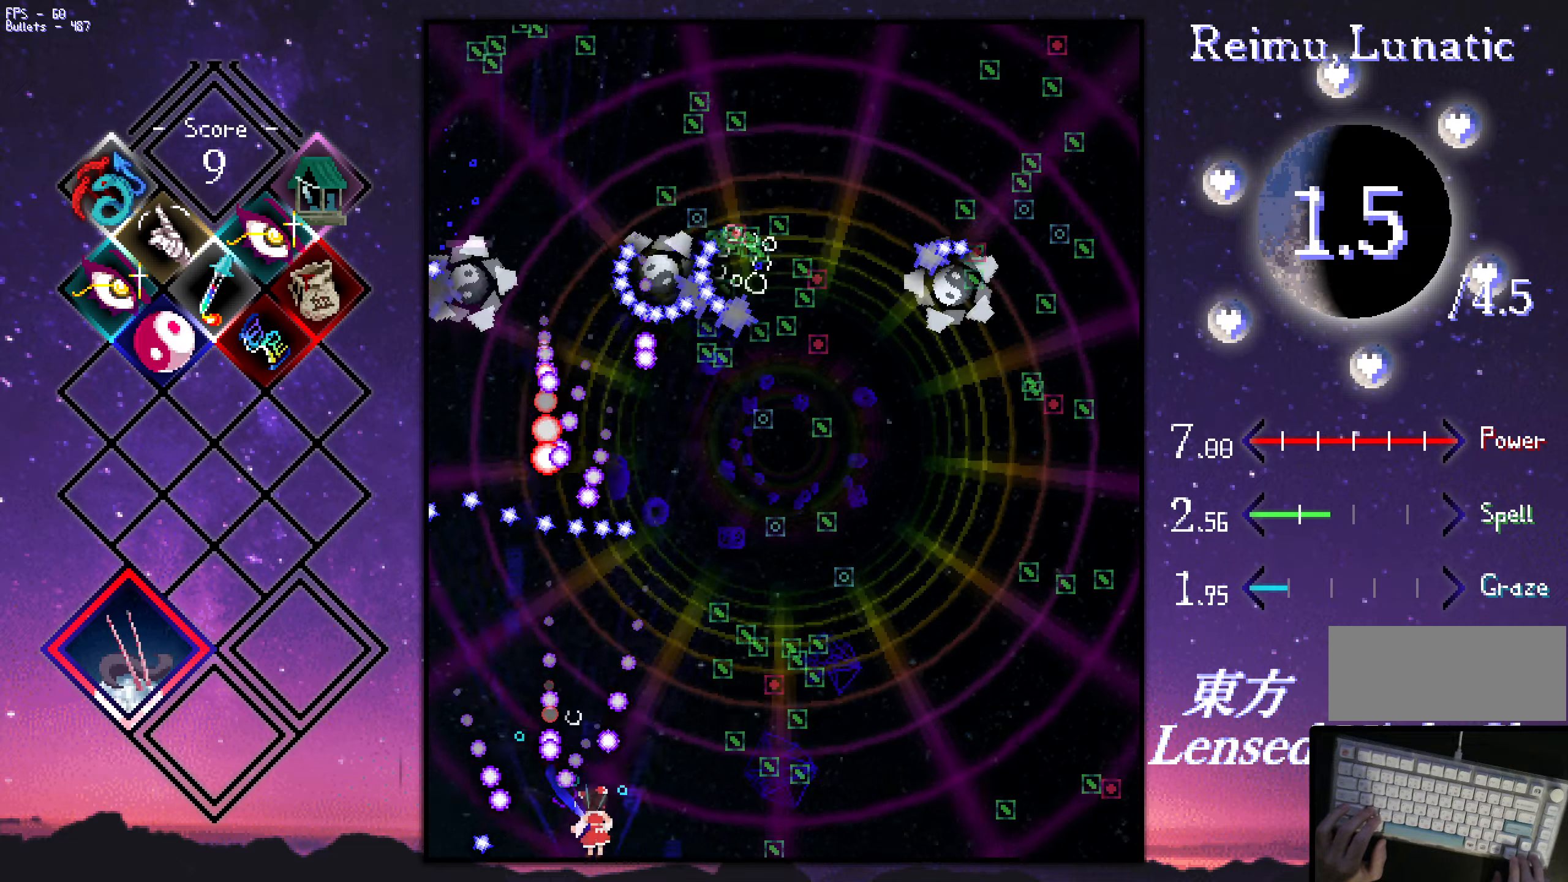
{"keys": ["right", "shift", "up", "z"], "events": [[100, "down", "up"], [283, "shift", "down"], [283, "up", "down"], [417, "right", "up"], [467, "right", "down"]]}
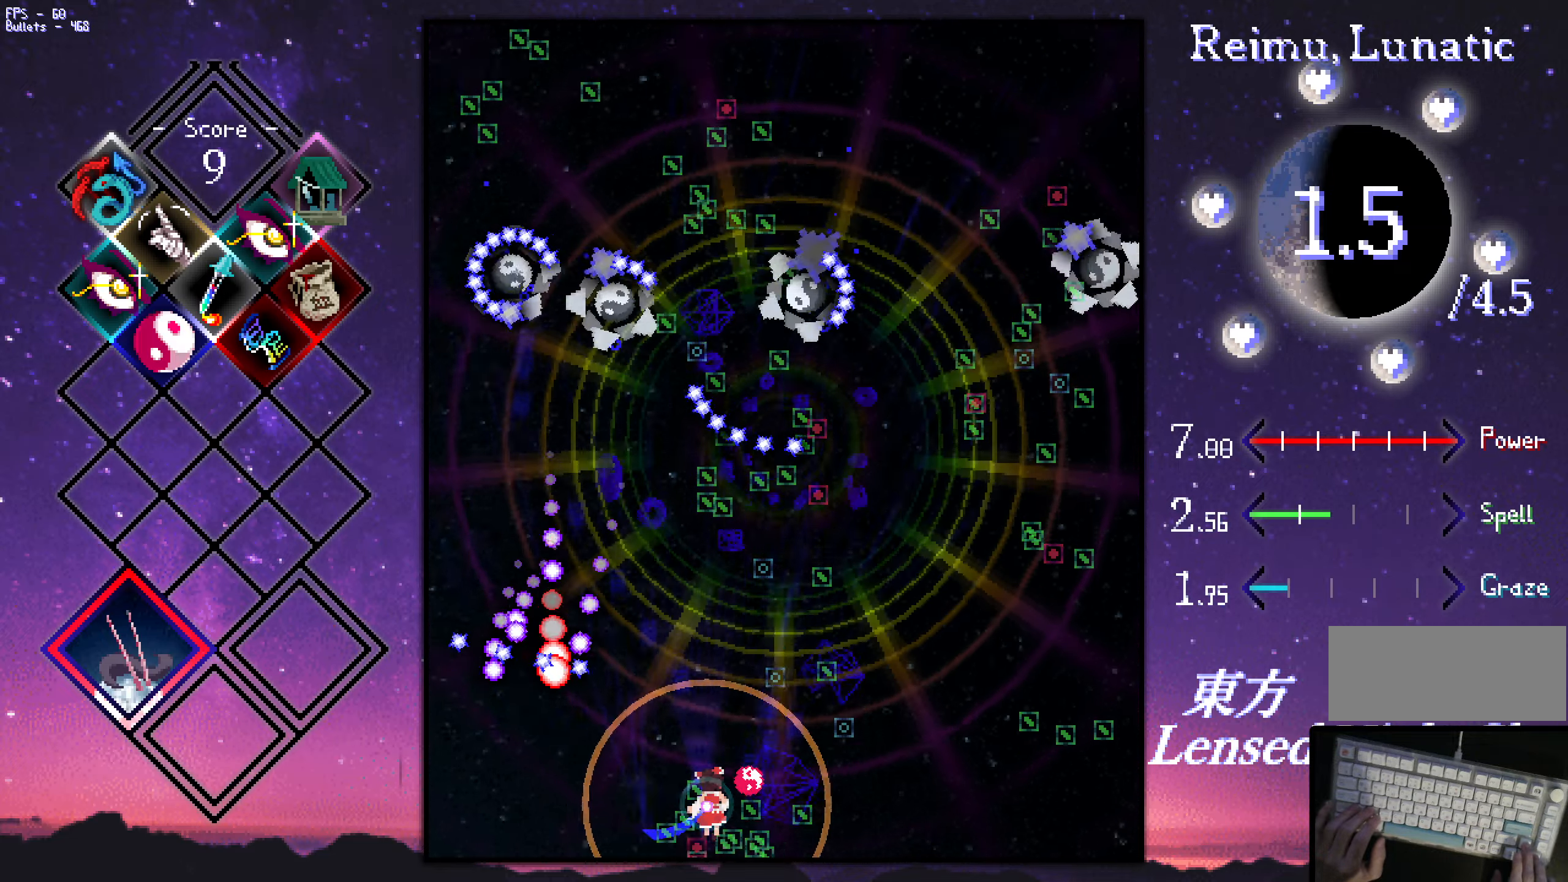
{"keys": ["shift", "z"], "events": [[17, "right", "up"], [17, "up", "up"], [117, "right", "down"], [117, "up", "down"], [167, "right", "up"], [167, "up", "up"], [267, "right", "down"], [300, "right", "up"], [400, "right", "down"], [400, "up", "down"], [450, "right", "up"], [450, "up", "up"]]}
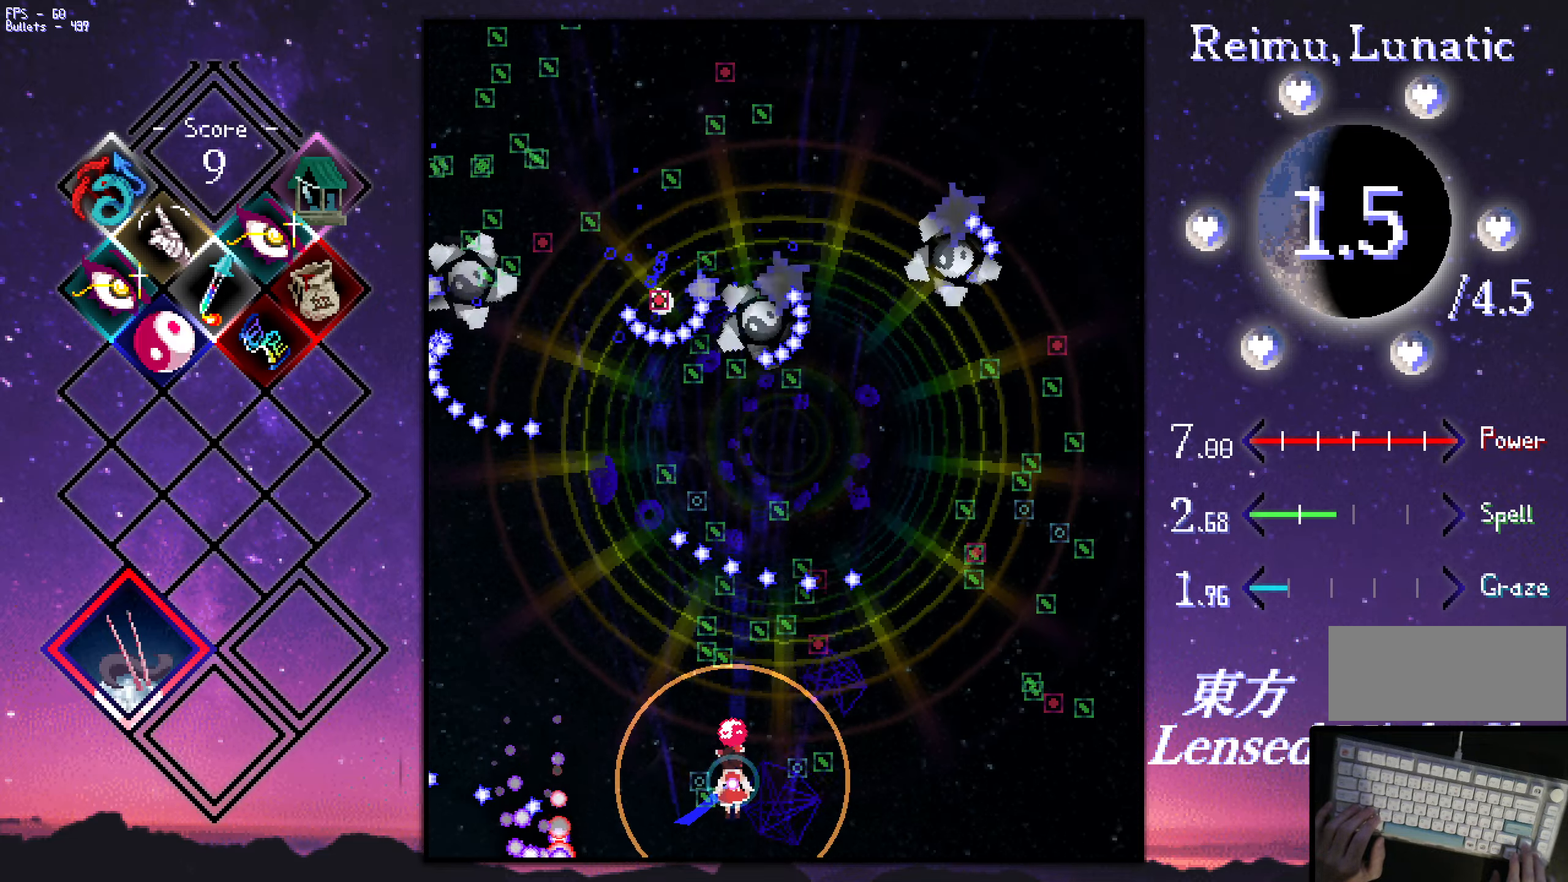
{"keys": ["shift", "z"], "events": []}
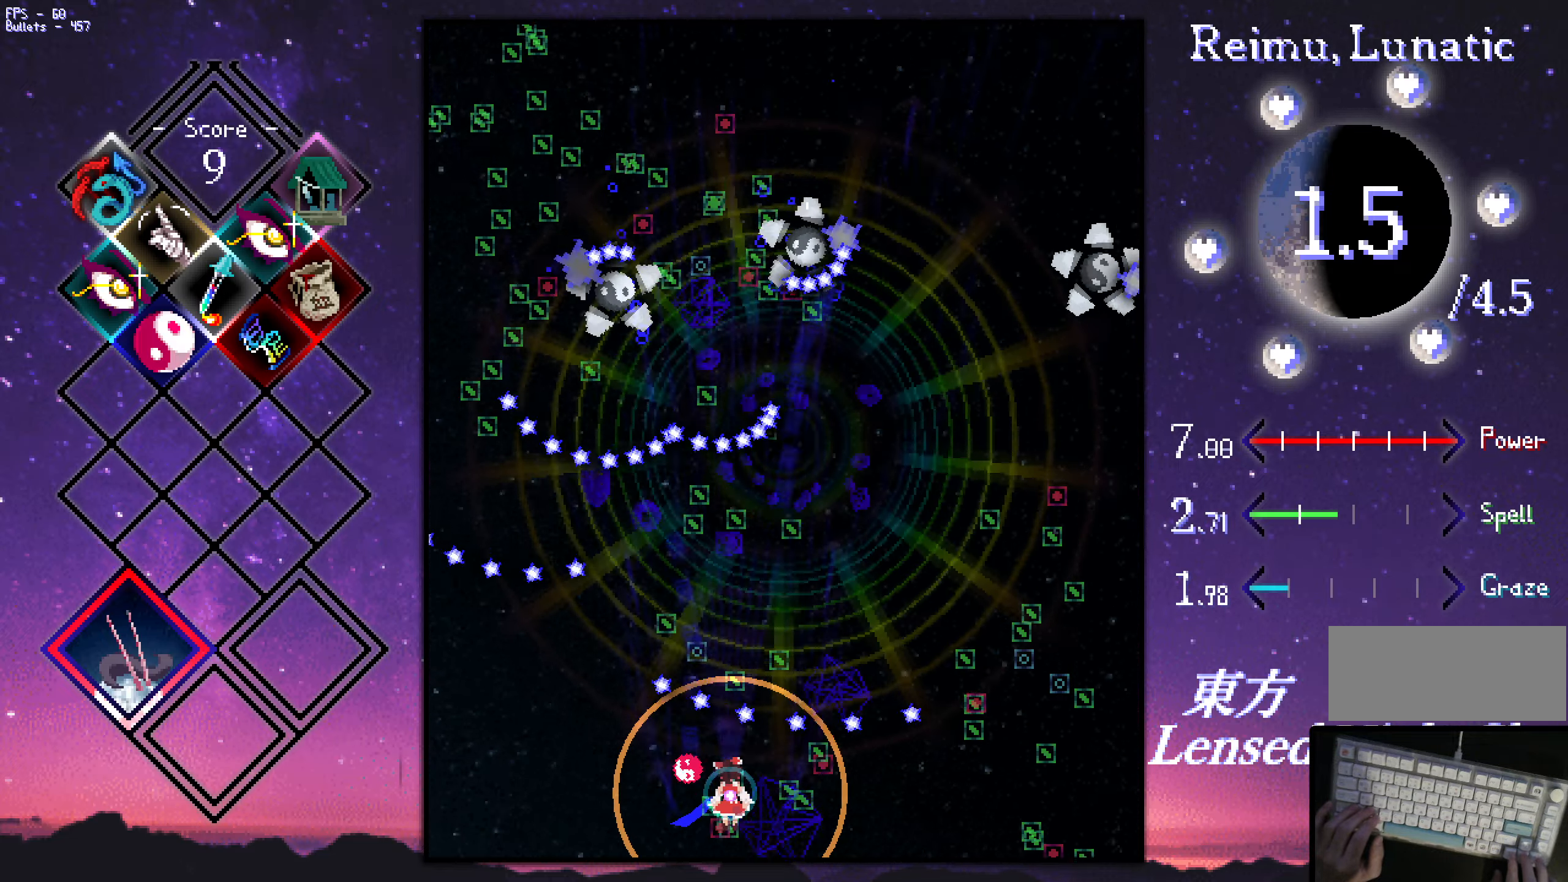
{"keys": ["shift", "z"], "events": [[117, "up", "down"], [400, "up", "up"]]}
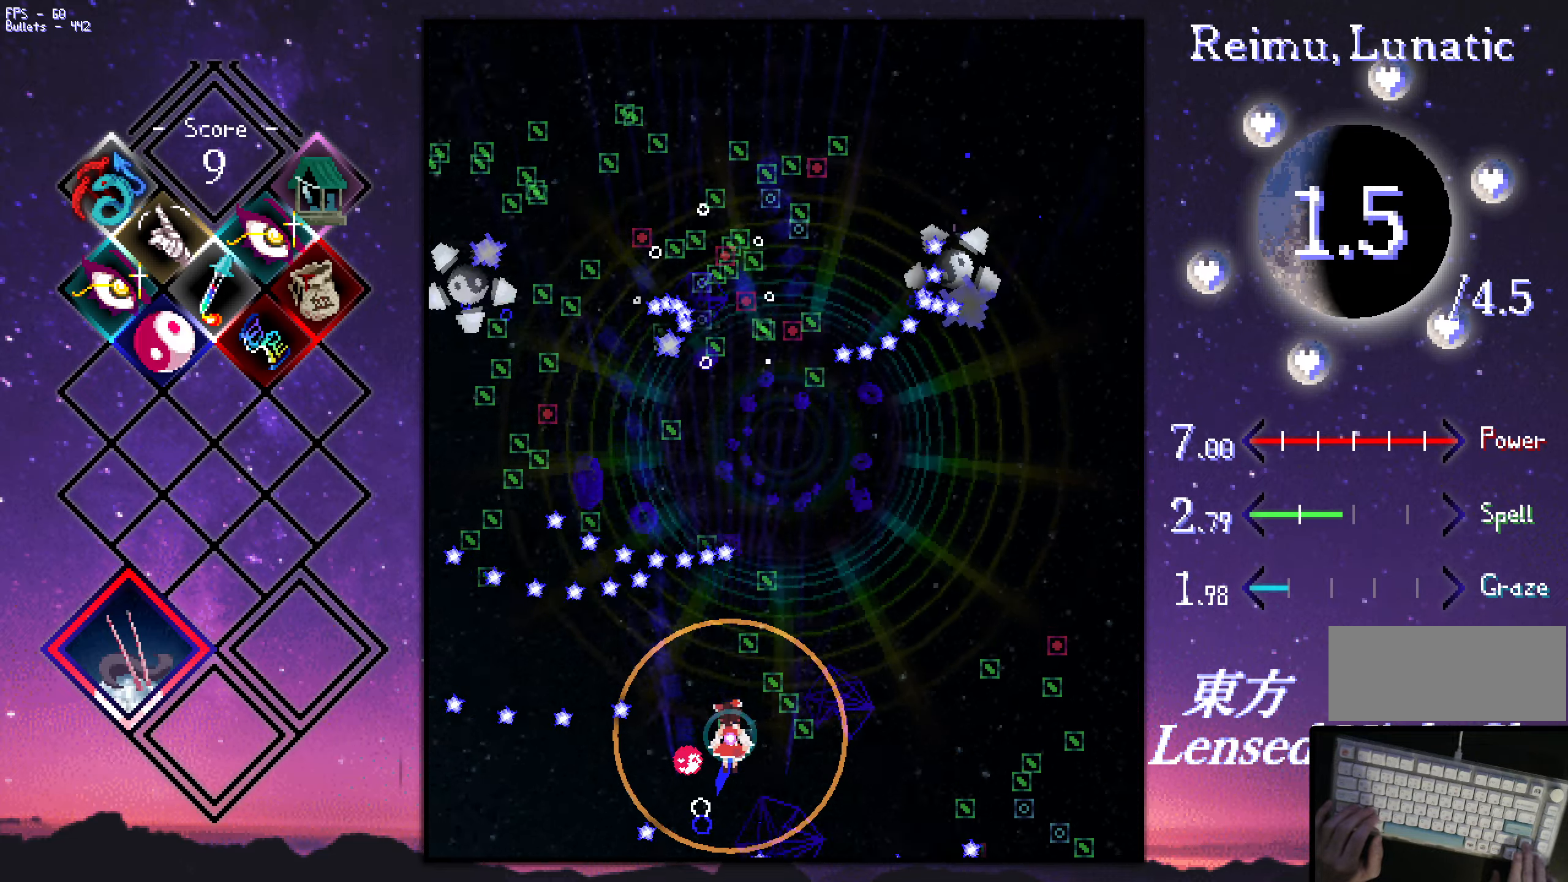
{"keys": ["shift", "z"], "events": [[233, "down", "down"], [283, "down", "up"], [333, "down", "down"], [384, "down", "up"]]}
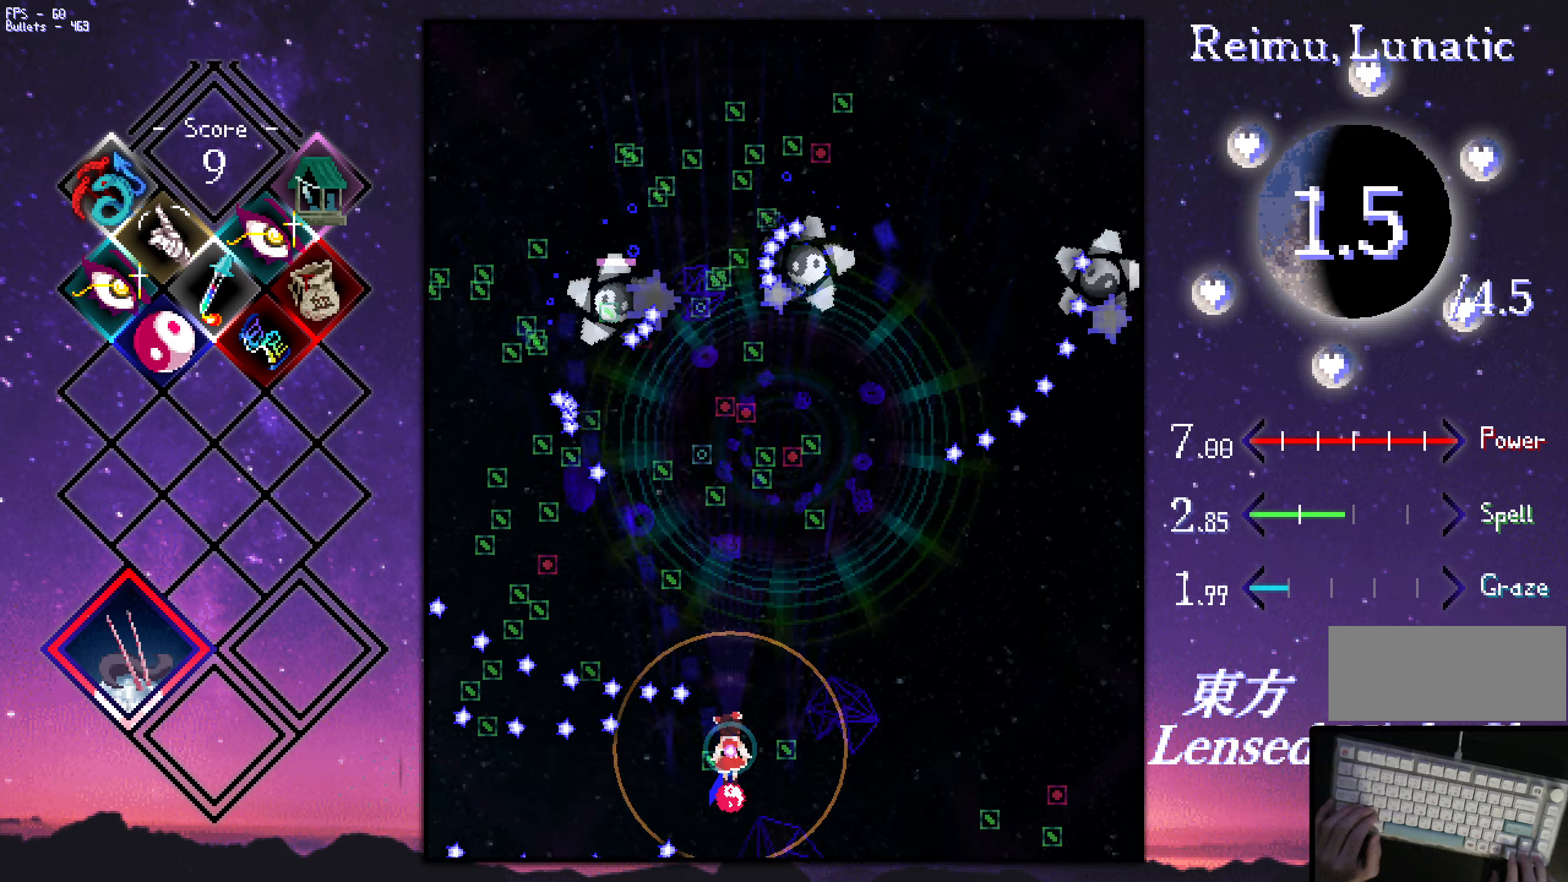
{"keys": ["down", "left", "shift", "z"], "events": [[117, "up", "down"], [217, "left", "down"], [267, "up", "up"], [367, "down", "down"], [367, "left", "up"], [467, "left", "down"]]}
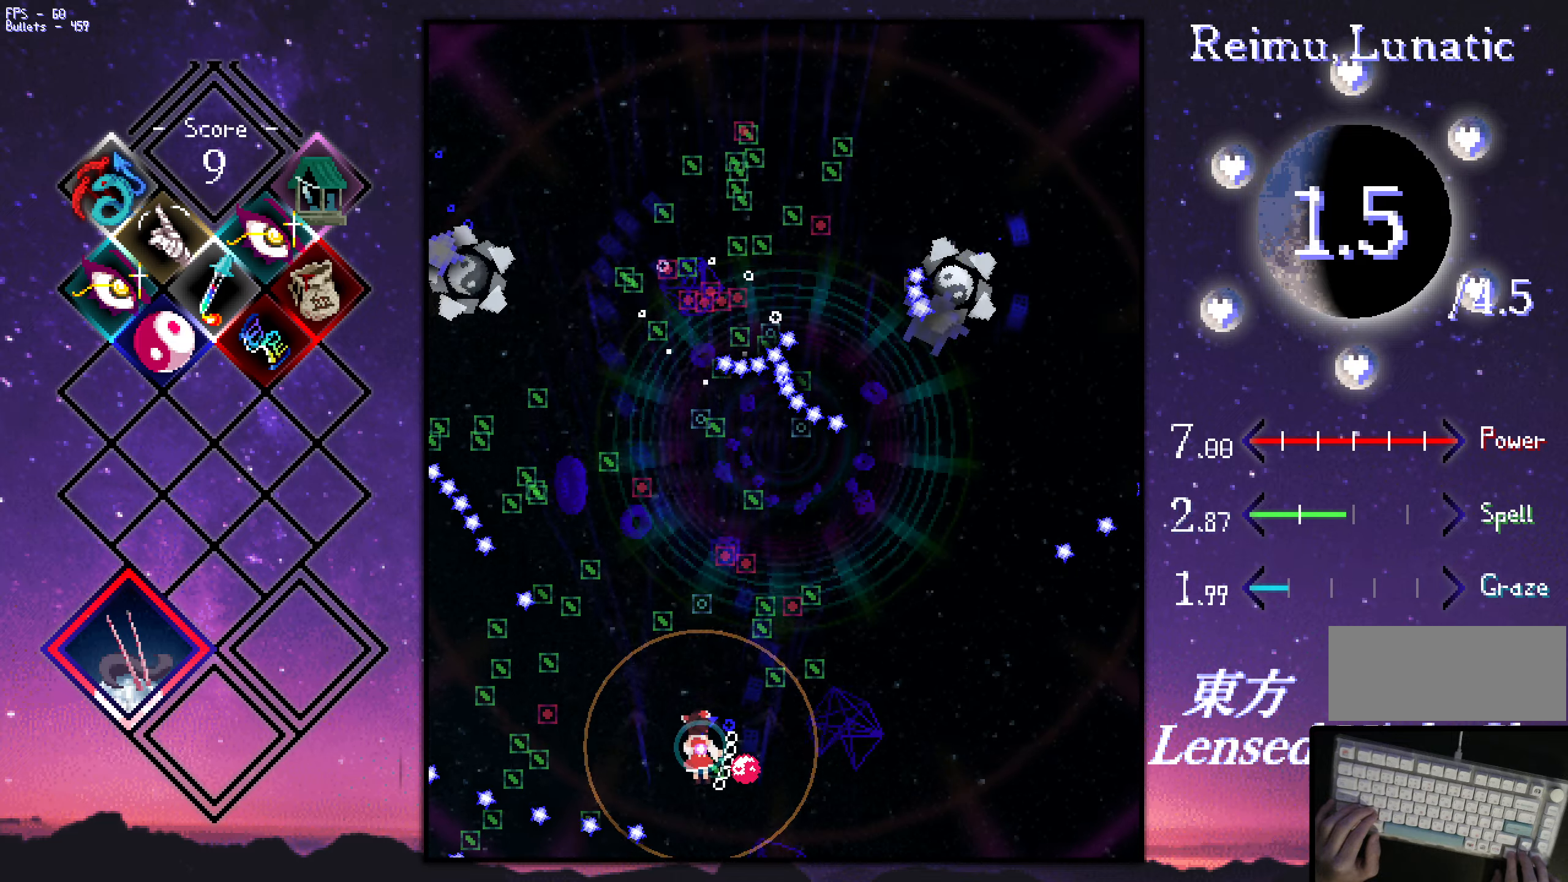
{"keys": ["shift", "z"], "events": [[50, "left", "up"], [100, "down", "up"], [100, "right", "down"], [200, "up", "down"], [334, "left", "down"], [334, "right", "up"], [384, "up", "up"], [434, "left", "up"]]}
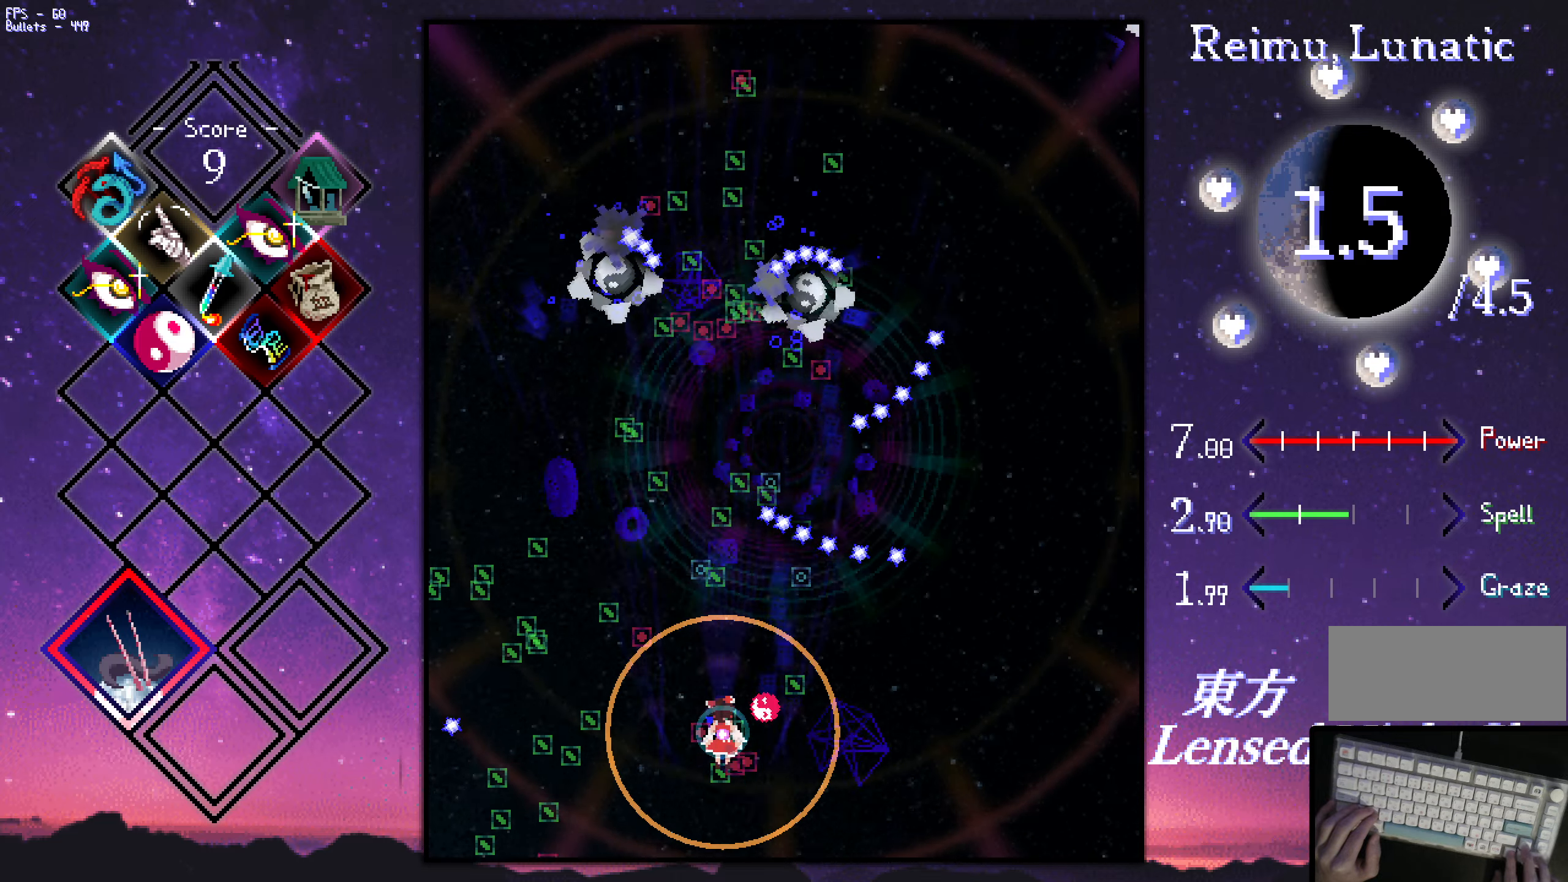
{"keys": ["left", "shift", "up", "z"], "events": [[134, "down", "down"], [267, "down", "up"], [367, "left", "down"], [417, "up", "down"]]}
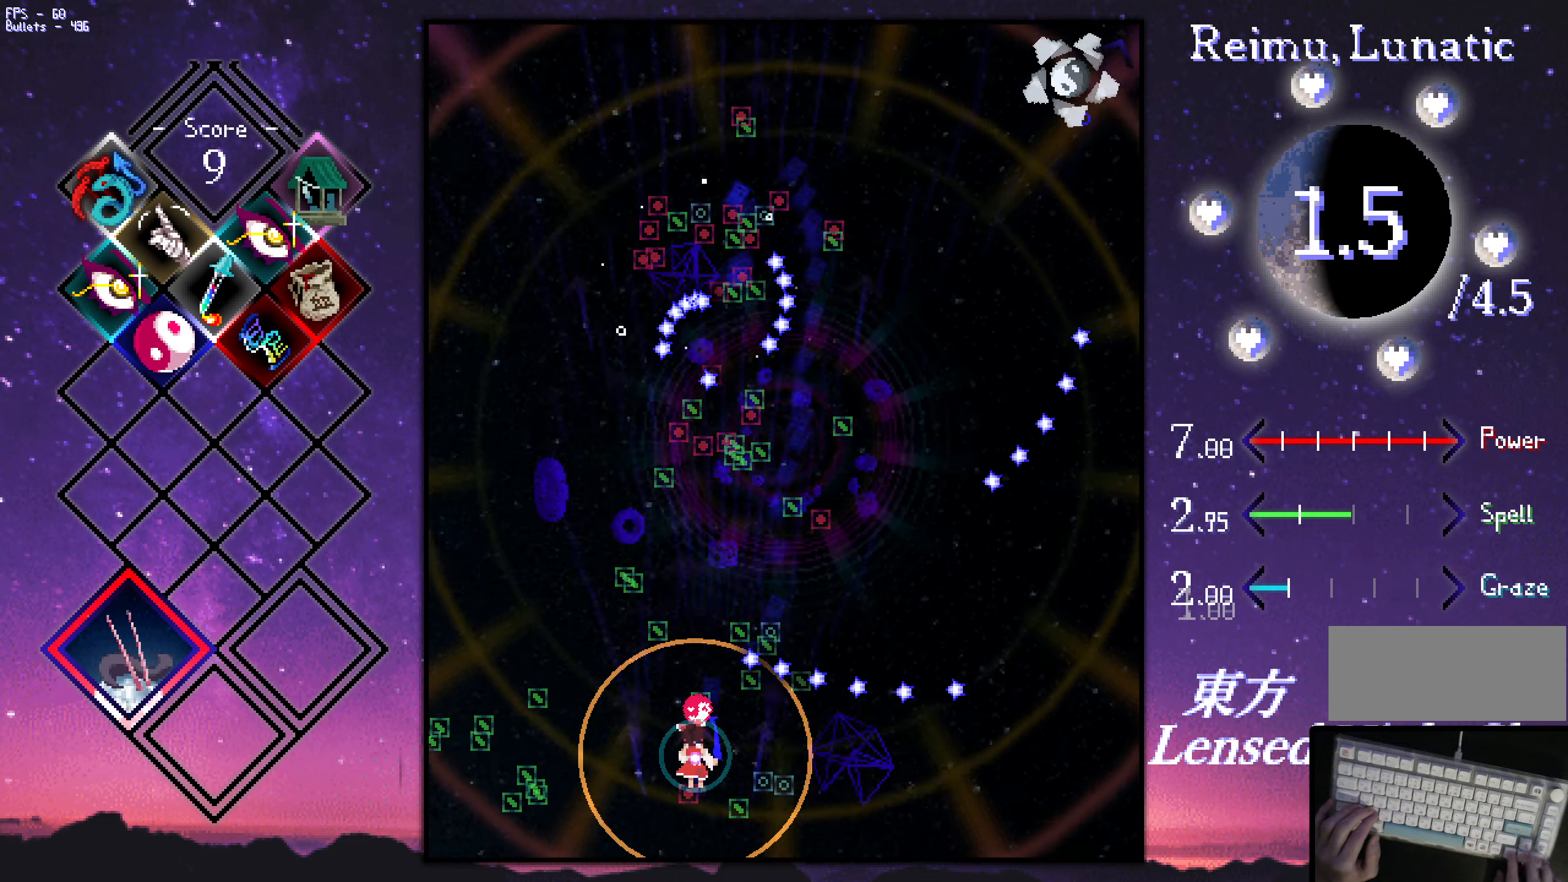
{"keys": ["right", "shift", "z"], "events": [[150, "left", "up"], [300, "right", "down"], [384, "up", "up"]]}
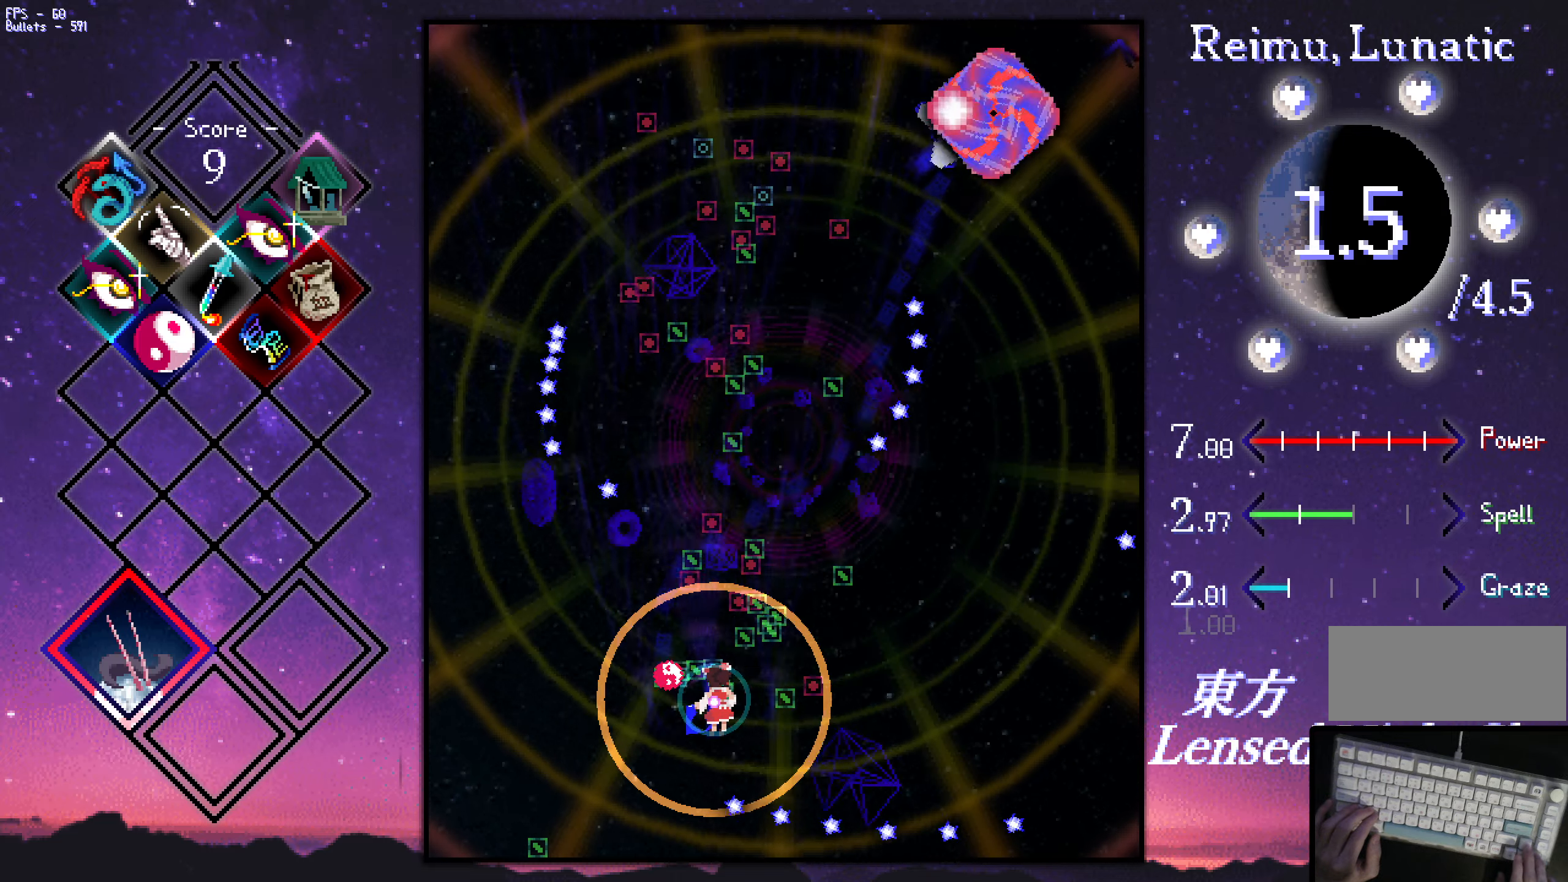
{"keys": ["down", "right", "shift", "z"], "events": [[134, "down", "down"]]}
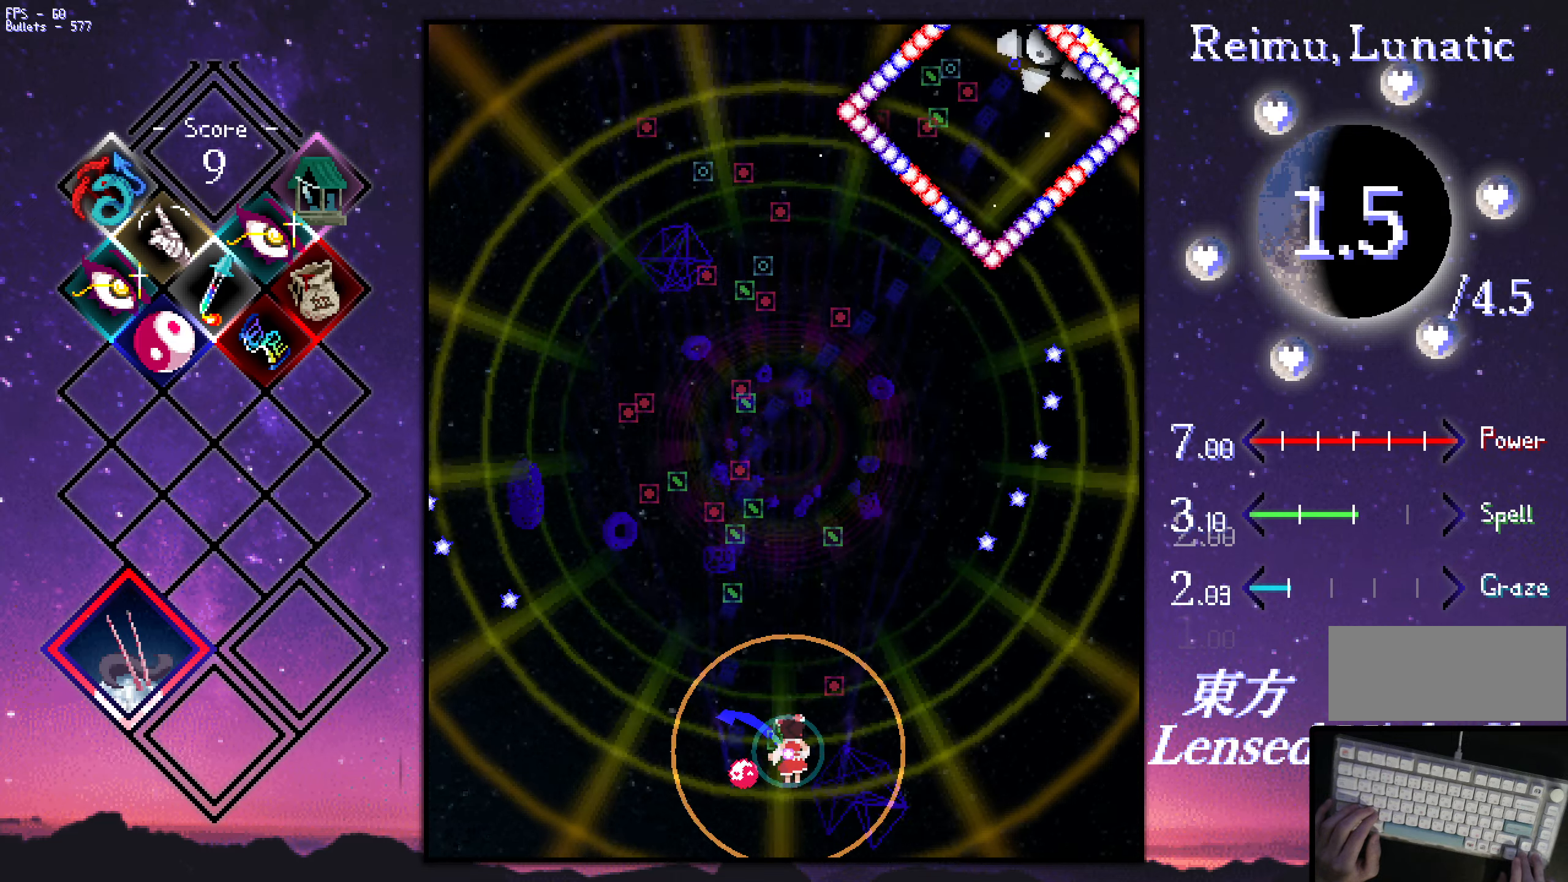
{"keys": ["left", "shift", "up", "z"], "events": [[150, "down", "up"], [150, "right", "up"], [250, "left", "down"], [384, "up", "down"]]}
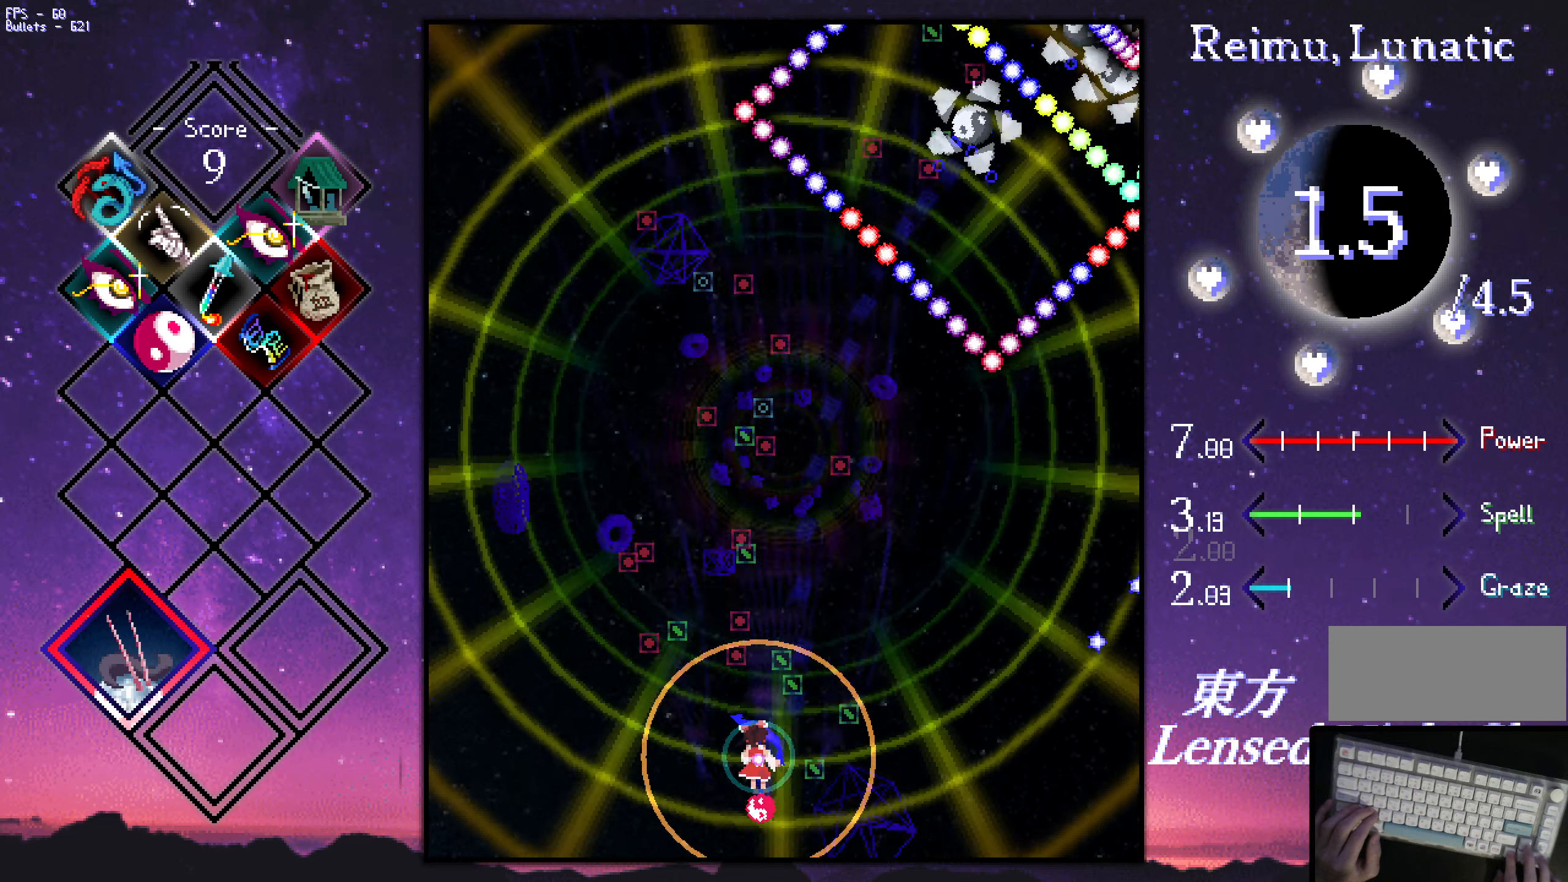
{"keys": ["shift", "up", "z"], "events": [[267, "left", "up"], [317, "left", "down"], [467, "left", "up"]]}
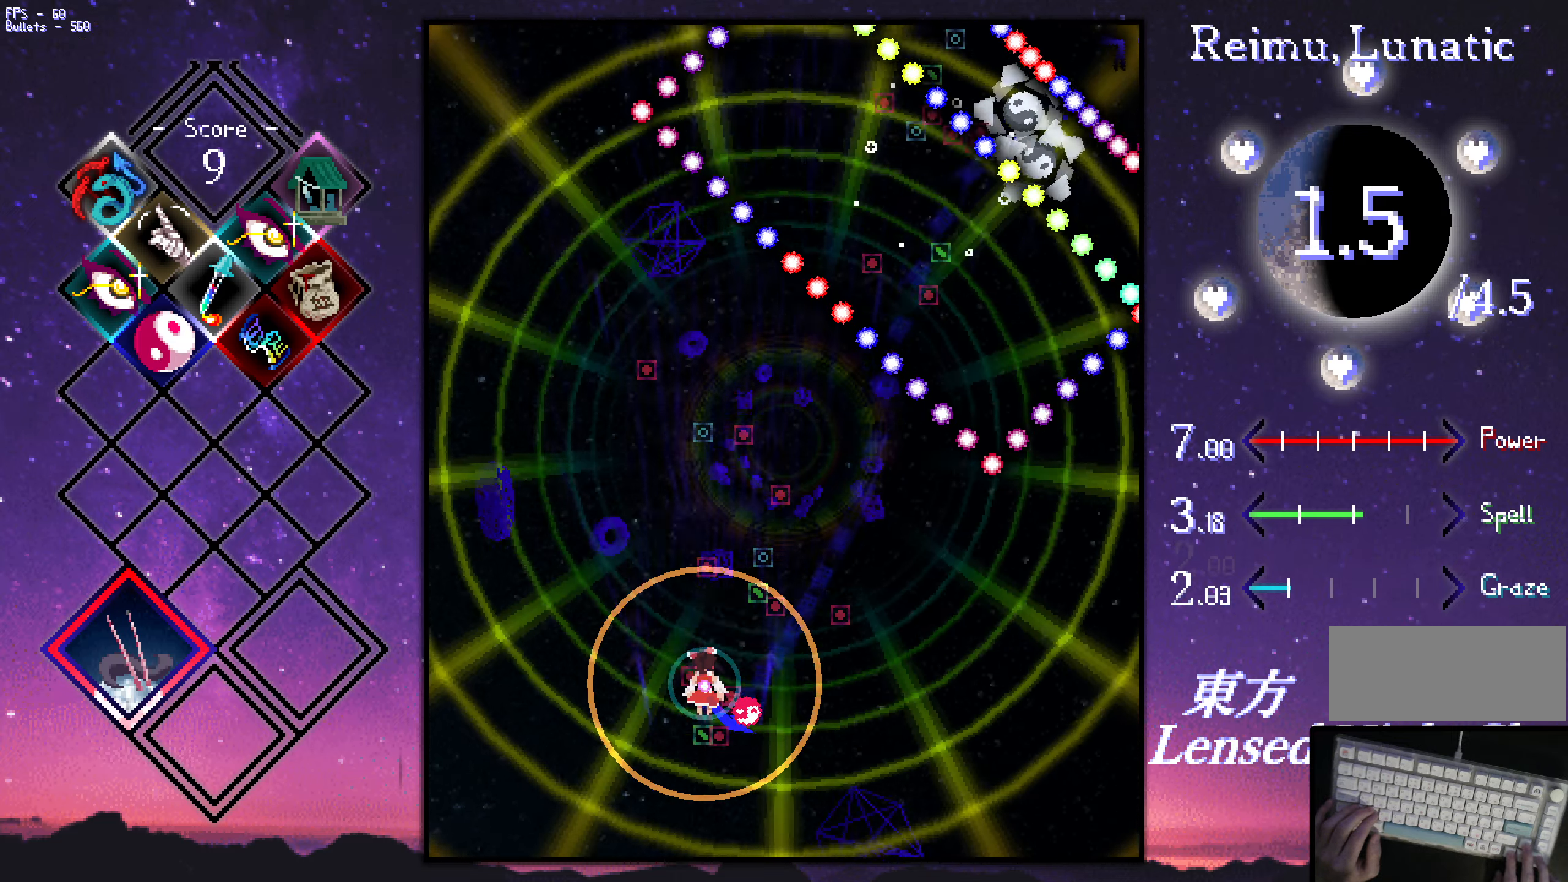
{"keys": ["right", "z"], "events": [[67, "right", "down"], [300, "up", "up"], [400, "shift", "up"]]}
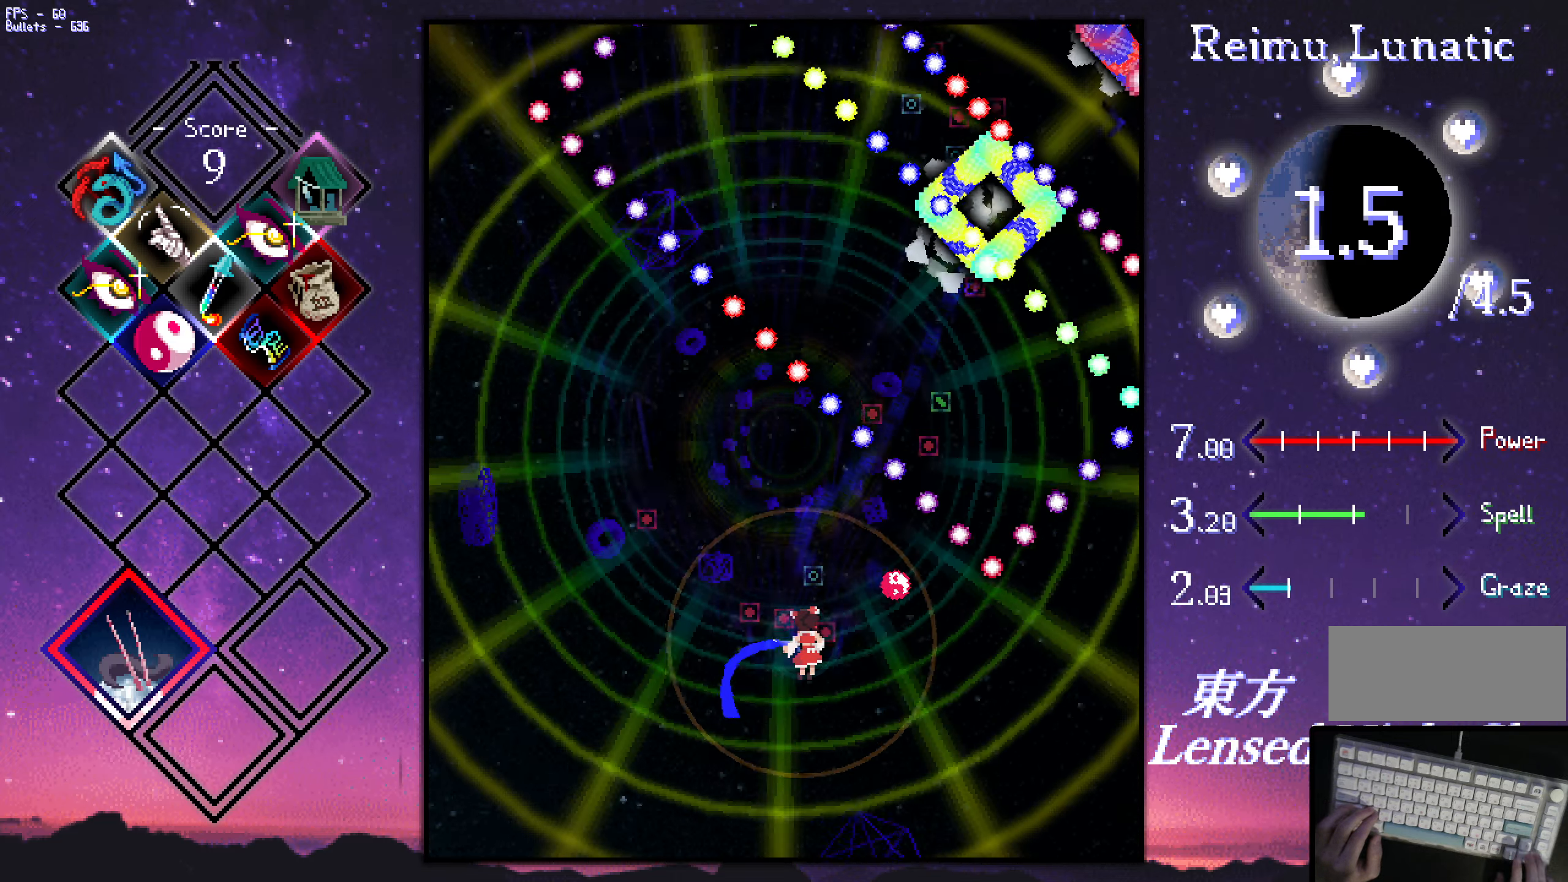
{"keys": ["down", "shift", "z"], "events": [[133, "down", "down"], [366, "shift", "down"], [416, "right", "up"]]}
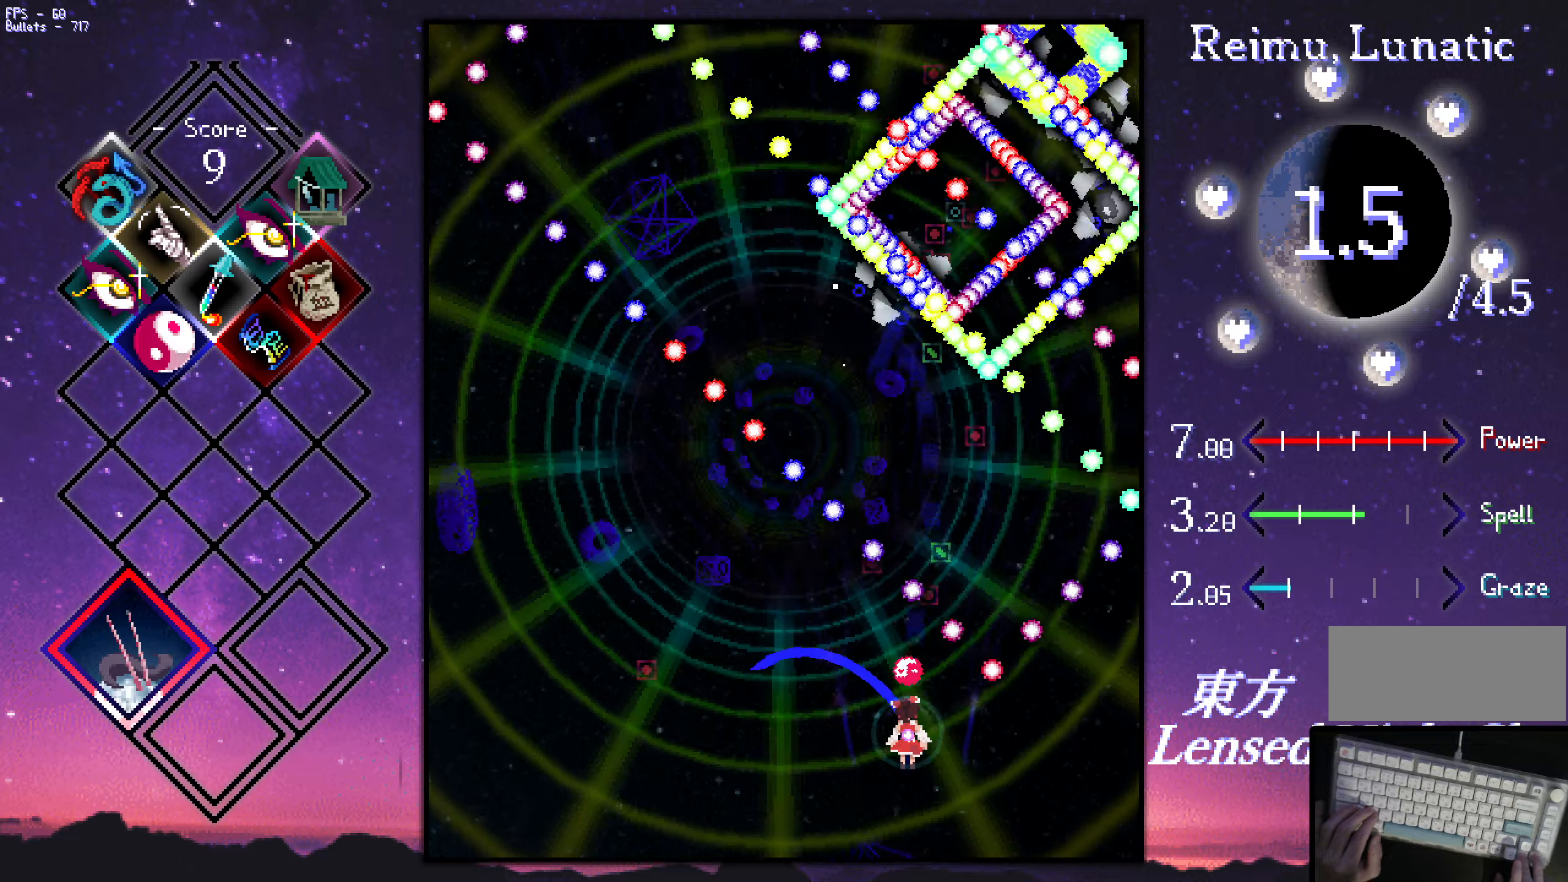
{"keys": ["right", "shift", "z"], "events": [[16, "right", "down"], [116, "right", "up"], [166, "right", "down"], [250, "down", "up"], [250, "right", "up"], [300, "down", "down"], [300, "right", "down"], [400, "right", "up"], [450, "right", "down"], [500, "down", "up"]]}
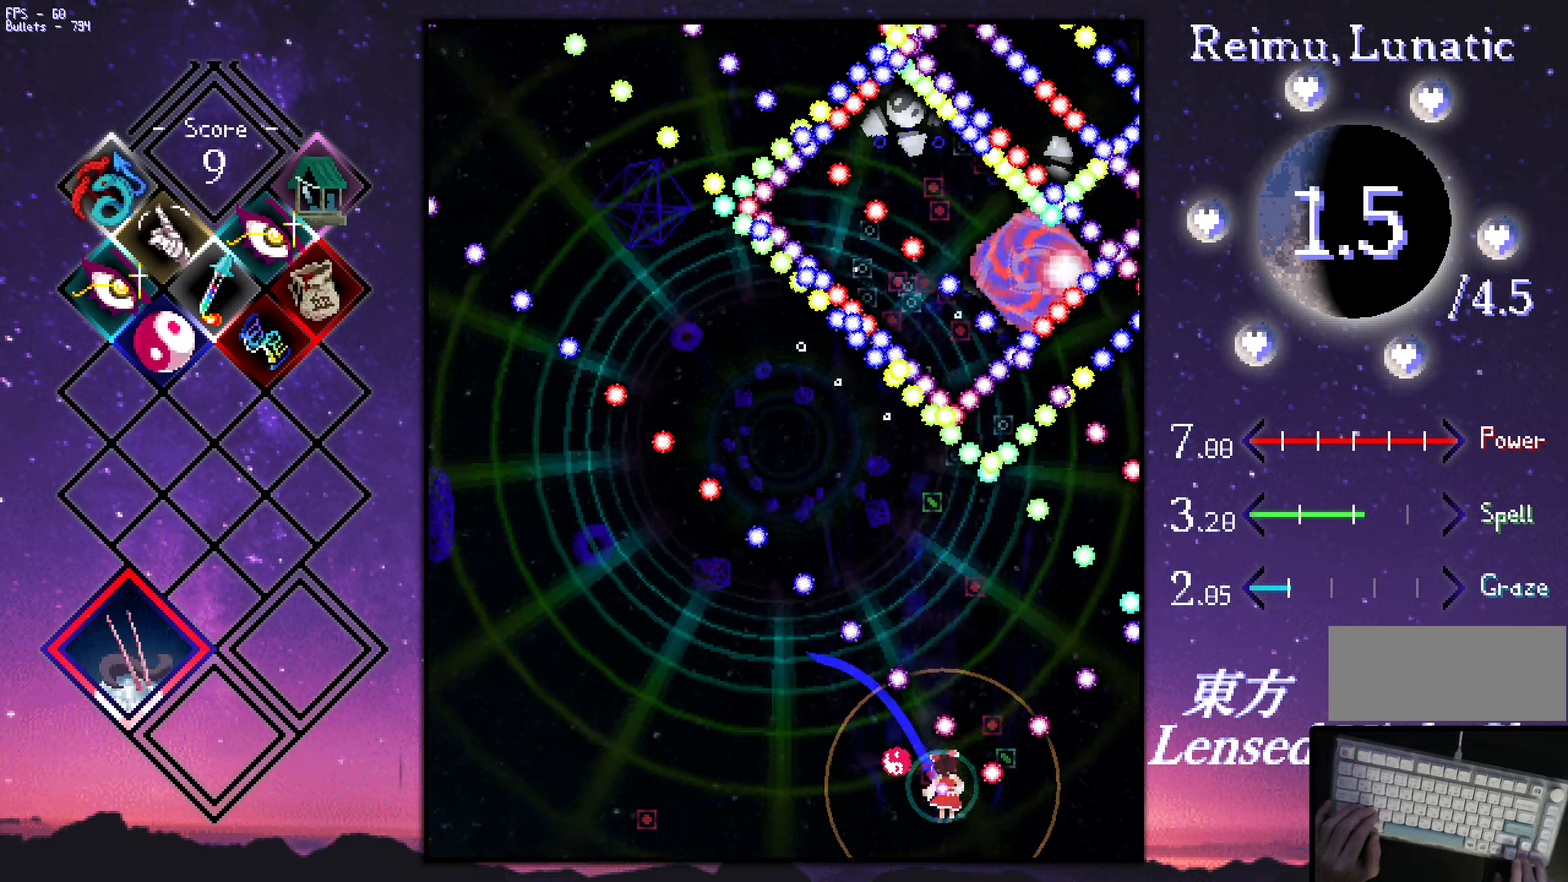
{"keys": ["shift", "z"], "events": [[50, "up", "down"], [83, "right", "up"], [233, "left", "down"], [333, "left", "up"], [466, "up", "up"]]}
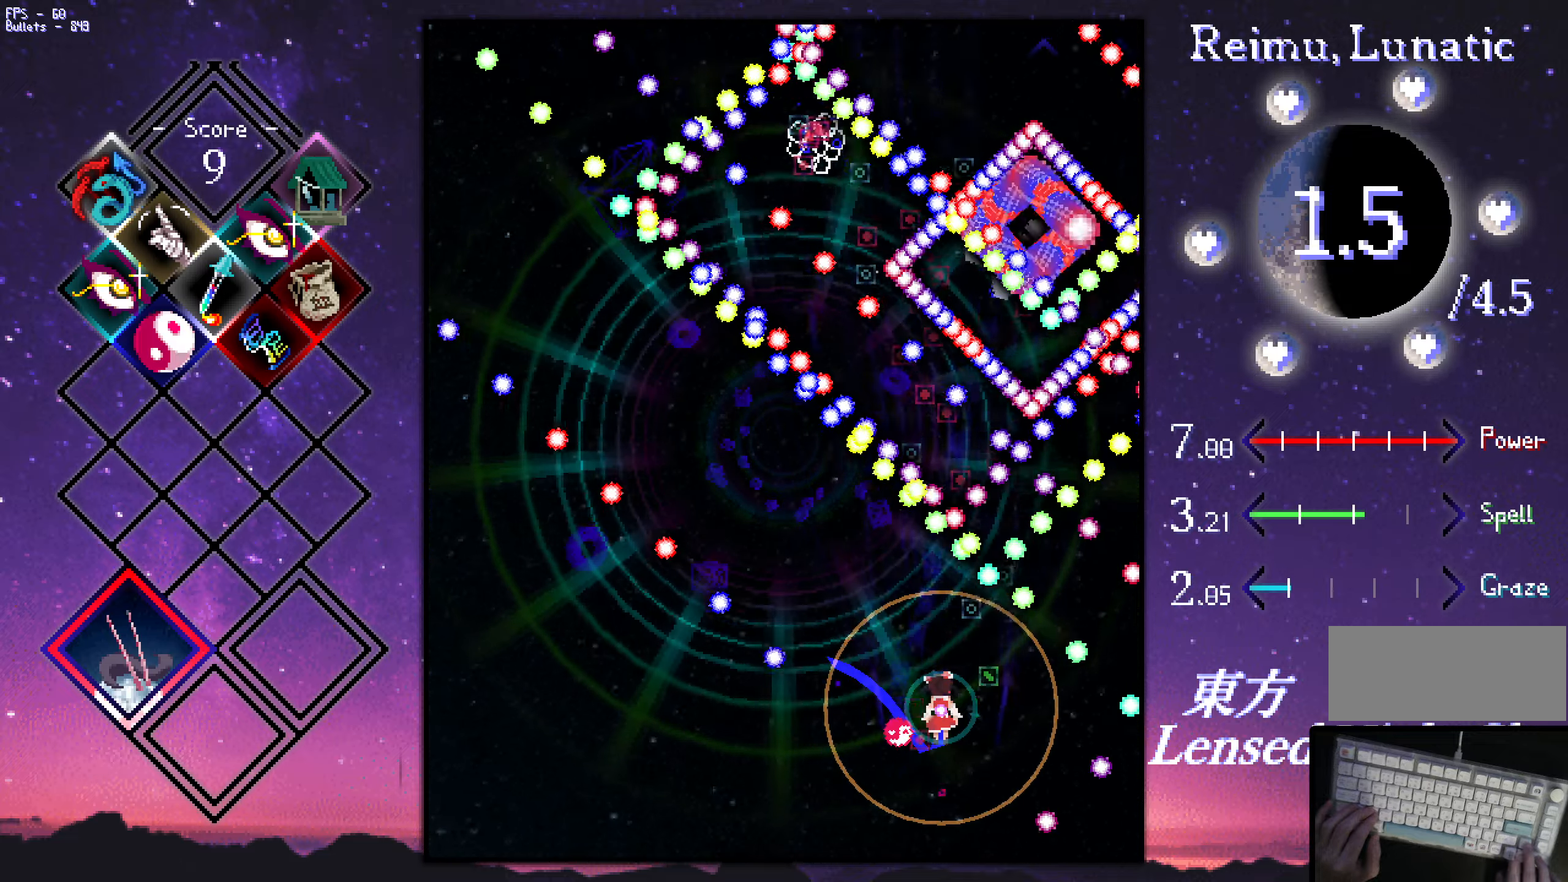
{"keys": ["shift", "z"], "events": [[66, "down", "down"], [116, "left", "down"], [350, "left", "up"], [450, "down", "up"]]}
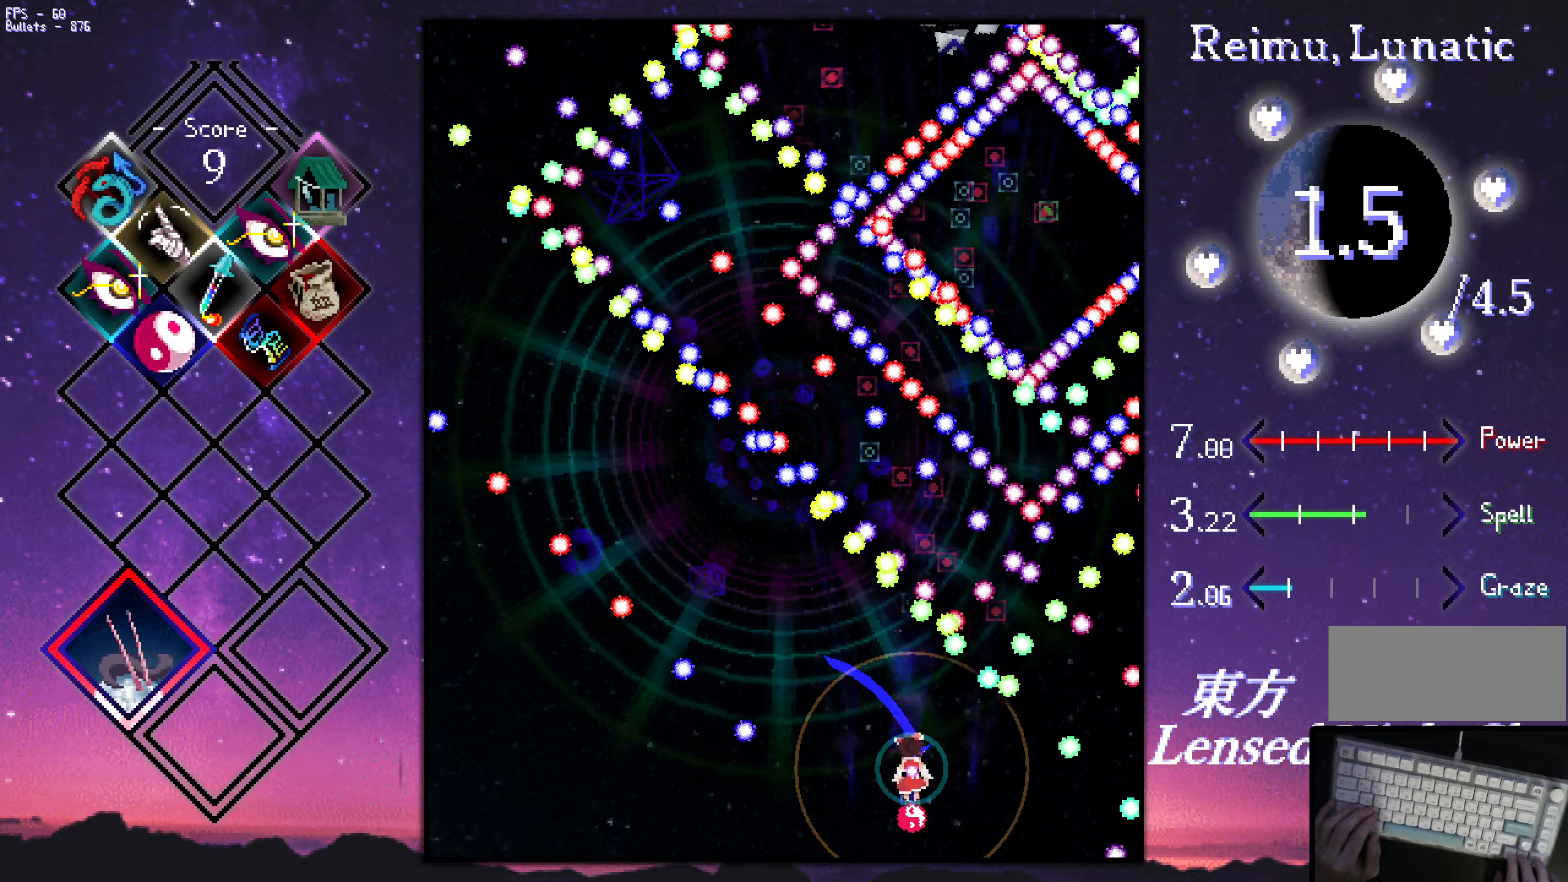
{"keys": ["down", "shift", "z"], "events": [[83, "down", "down"], [133, "down", "up"], [466, "down", "down"]]}
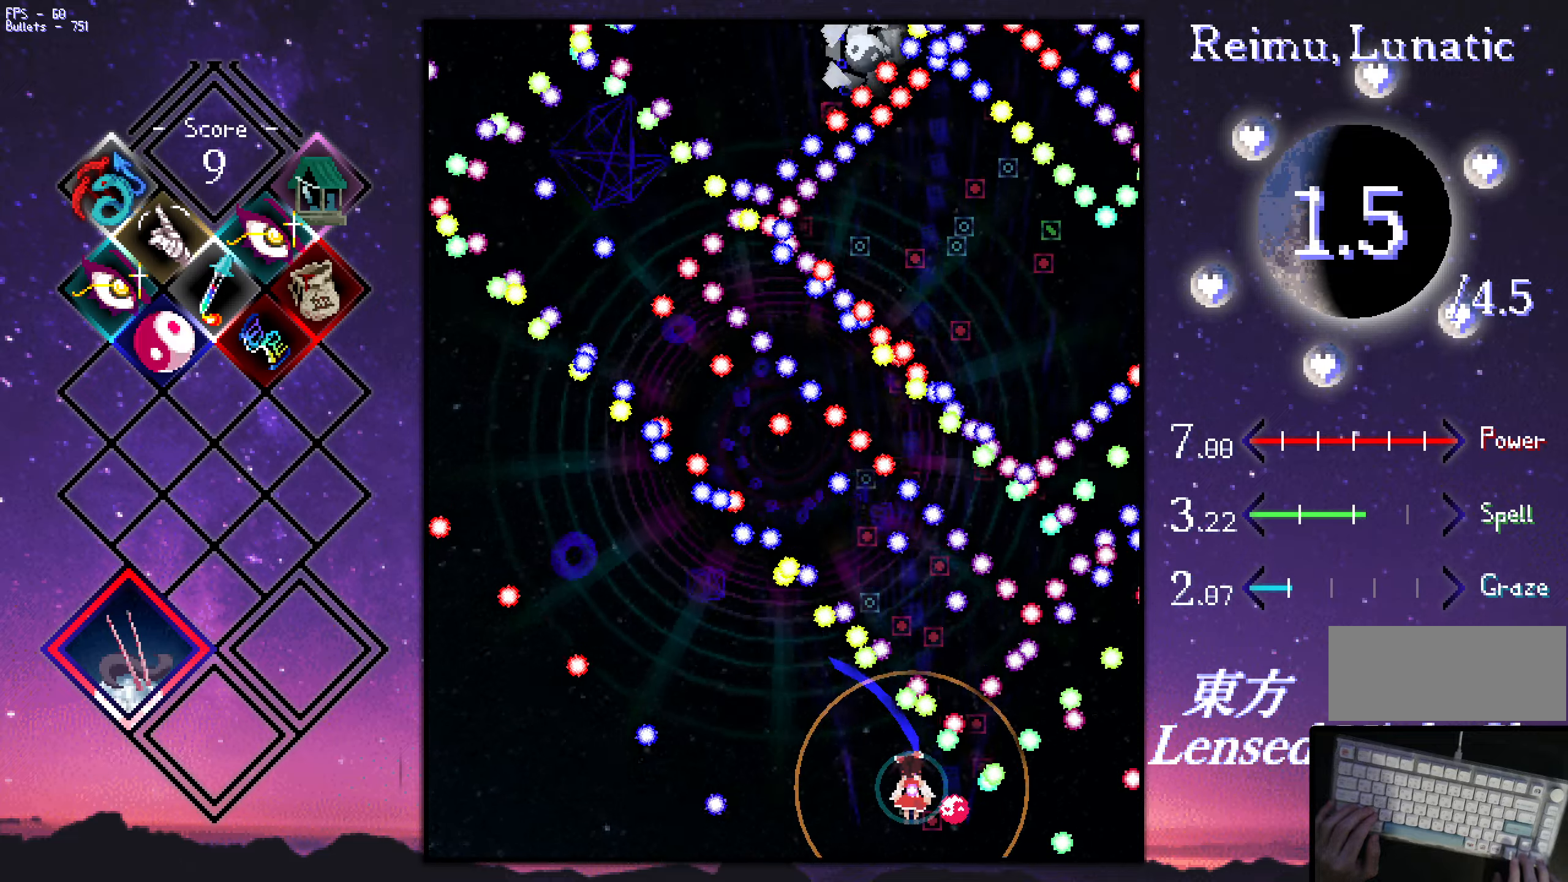
{"keys": ["left", "shift", "up", "z"], "events": [[16, "down", "up"], [116, "down", "down"], [166, "down", "up"], [250, "right", "down"], [250, "up", "down"], [450, "right", "up"], [500, "left", "down"]]}
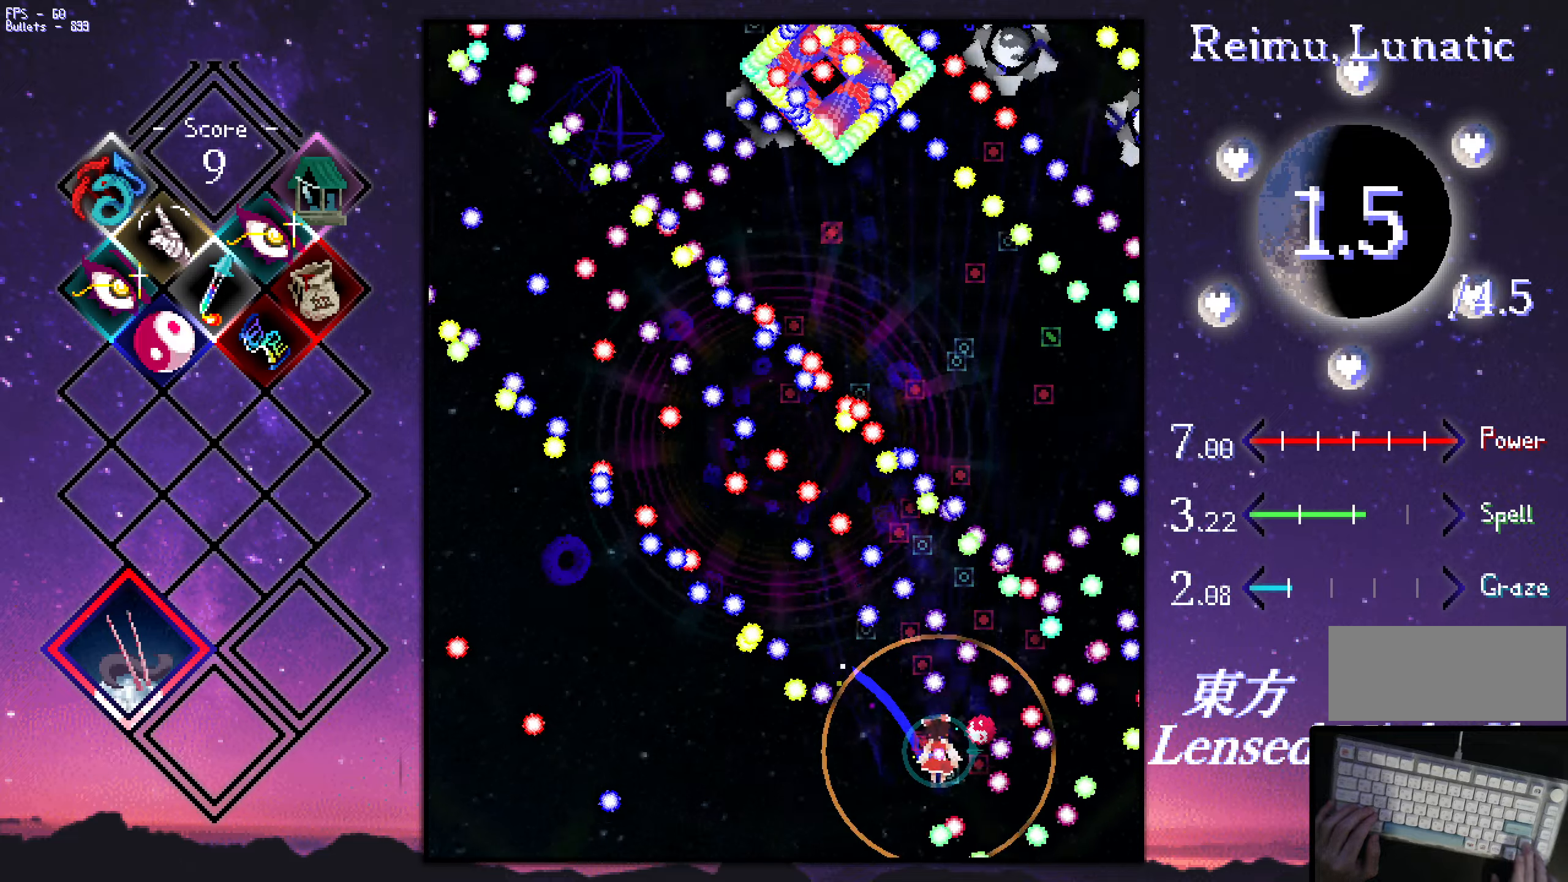
{"keys": ["shift", "z"], "events": [[100, "left", "up"], [100, "up", "up"], [183, "down", "down"], [233, "right", "down"], [283, "right", "up"], [383, "down", "up"]]}
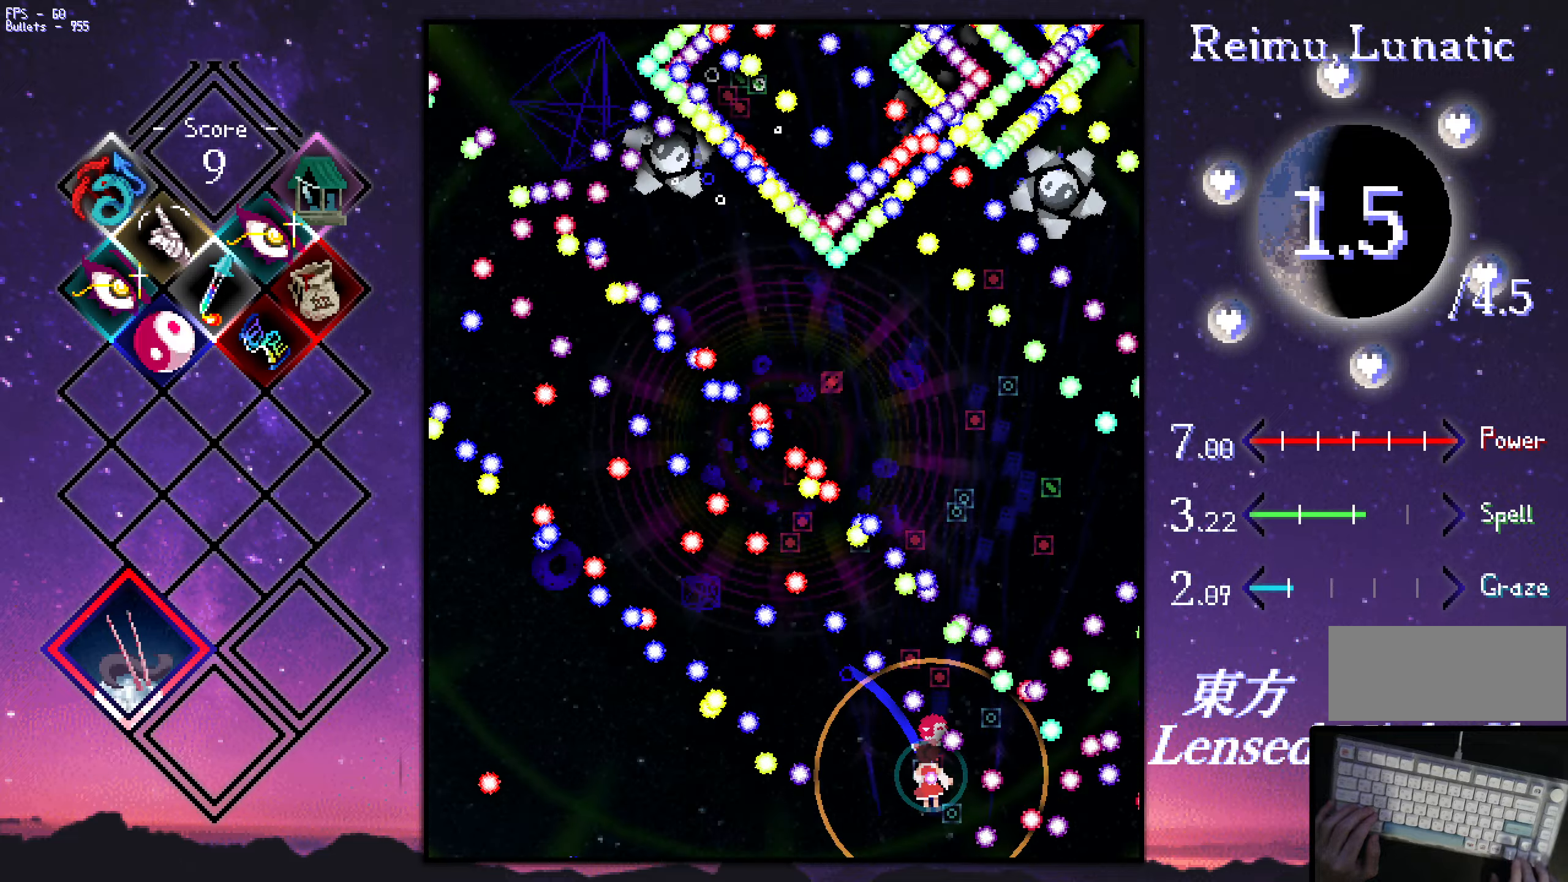
{"keys": ["shift", "z"], "events": [[16, "left", "down"], [16, "up", "down"], [66, "left", "up"], [216, "up", "up"], [366, "left", "down"], [400, "up", "down"], [450, "left", "up"], [450, "up", "up"]]}
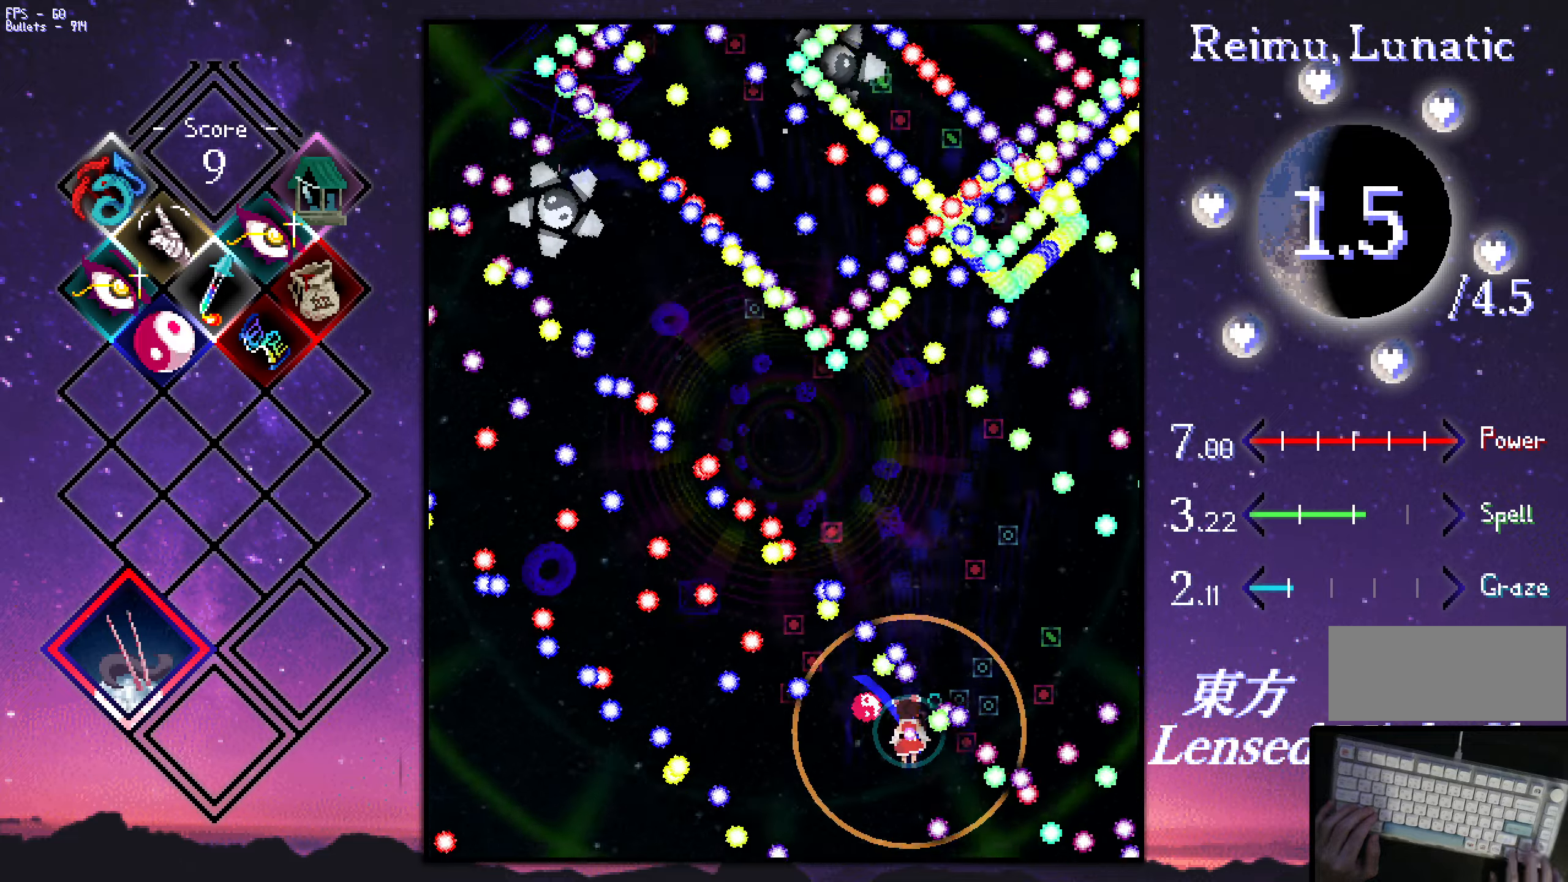
{"keys": ["left", "shift", "up", "z"], "events": [[50, "right", "down"], [50, "up", "down"], [100, "up", "up"], [200, "up", "down"], [283, "left", "down"], [283, "right", "up"], [333, "up", "up"], [383, "left", "up"], [383, "up", "down"], [433, "left", "down"]]}
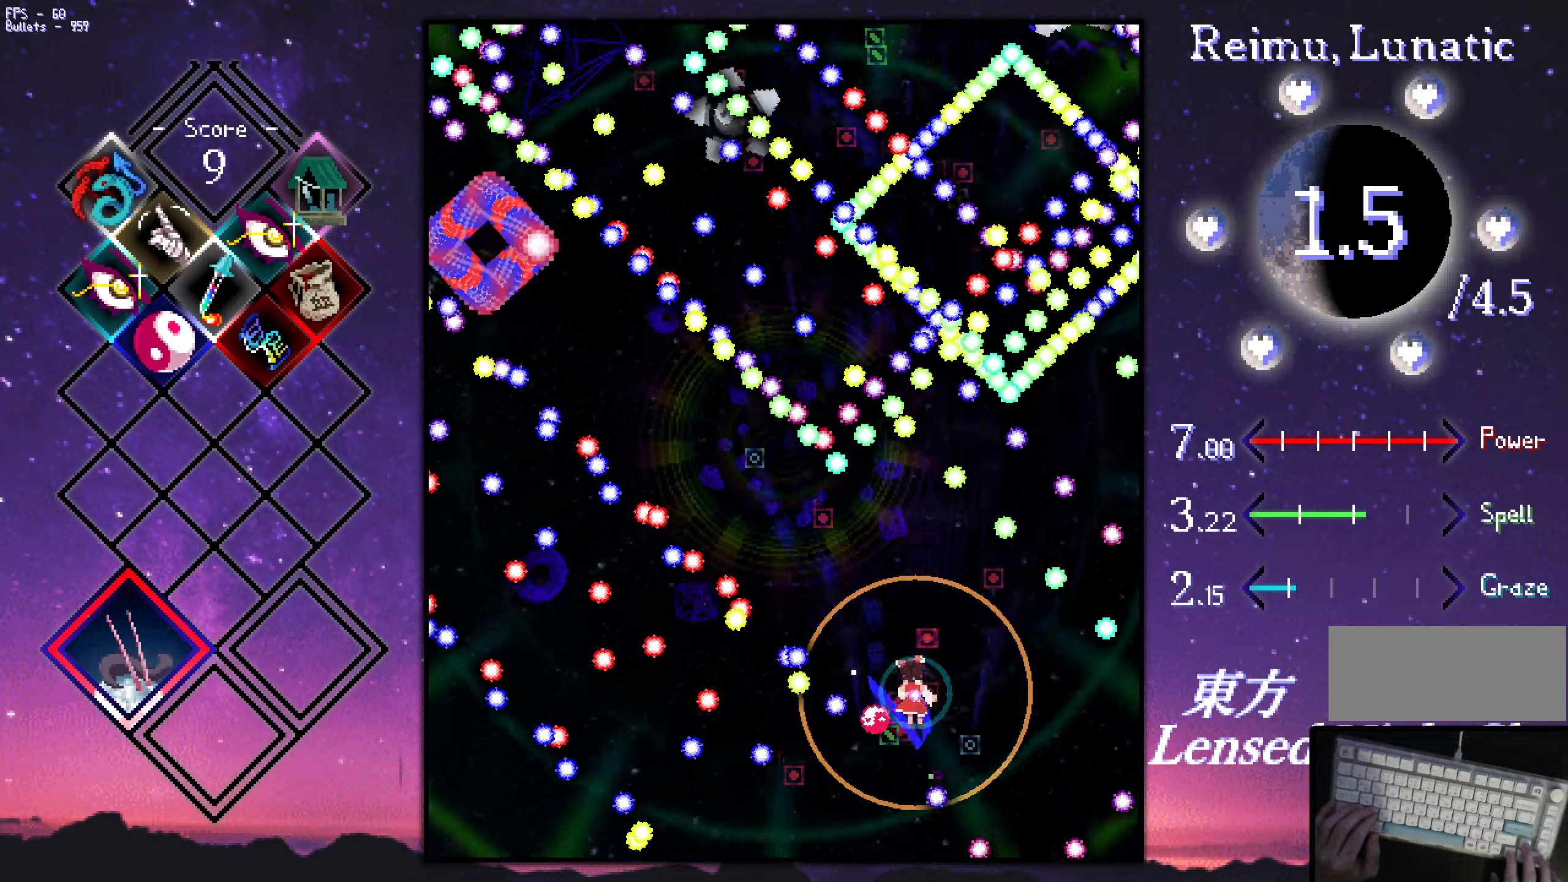
{"keys": ["left", "shift", "z"], "events": [[117, "left", "up"], [117, "right", "down"], [167, "up", "up"], [267, "down", "down"], [267, "left", "down"], [267, "right", "up"], [367, "left", "up"], [400, "left", "down"], [450, "down", "up"]]}
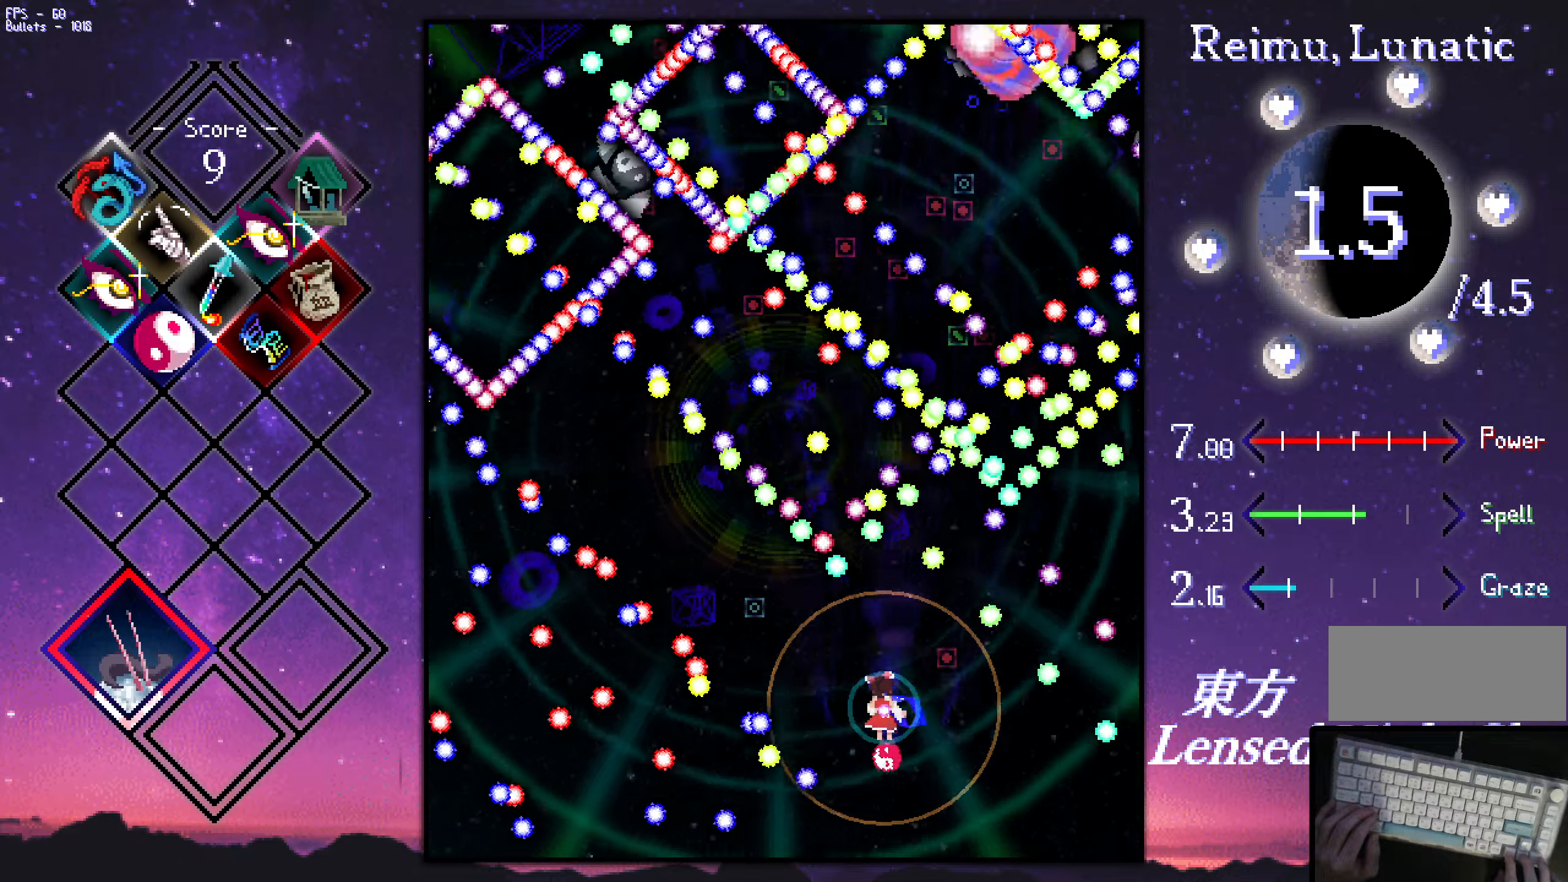
{"keys": ["down", "left", "shift", "z"], "events": [[100, "down", "down"], [200, "down", "up"], [233, "down", "down"], [283, "down", "up"], [333, "down", "down"], [433, "down", "up"], [483, "down", "down"]]}